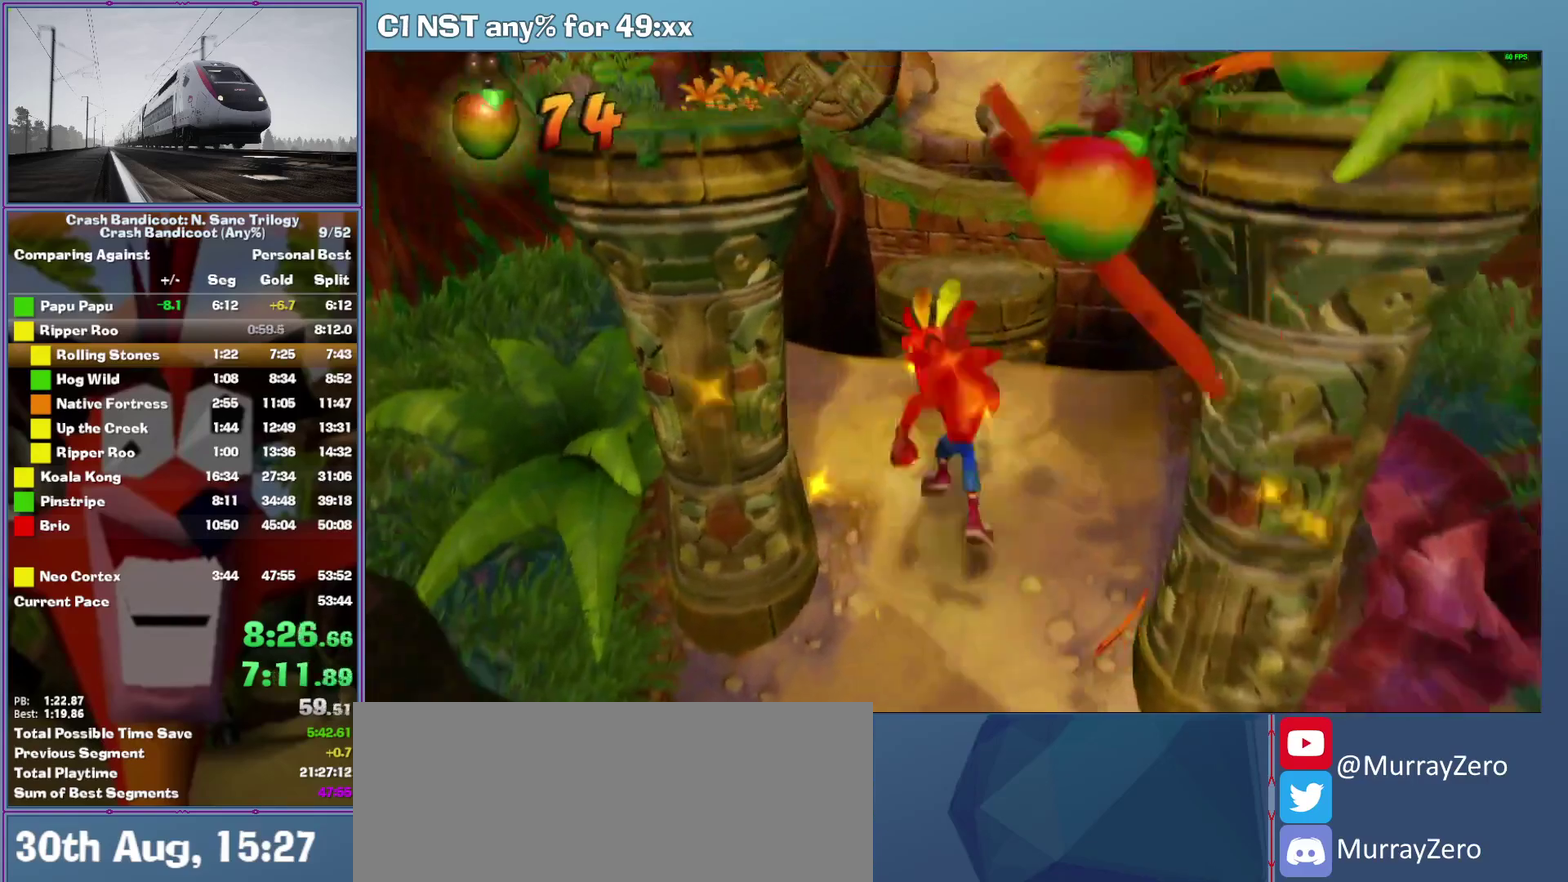
Gameplay with a controller (Xbox layout); each line is a JSON object with the inputs held at the frame after it. "events" lists button and stick changes between this image and that frame as [ms after this image, input, new state], when the widget could be followed in between. This document gives stick clicks only as held states, not as events. Not read: R3 right_stick.
{"buttons": [], "left_stick": "up", "events": [[60, "X", "down"], [140, "X", "up"], [220, "A", "down"], [420, "A", "up"]]}
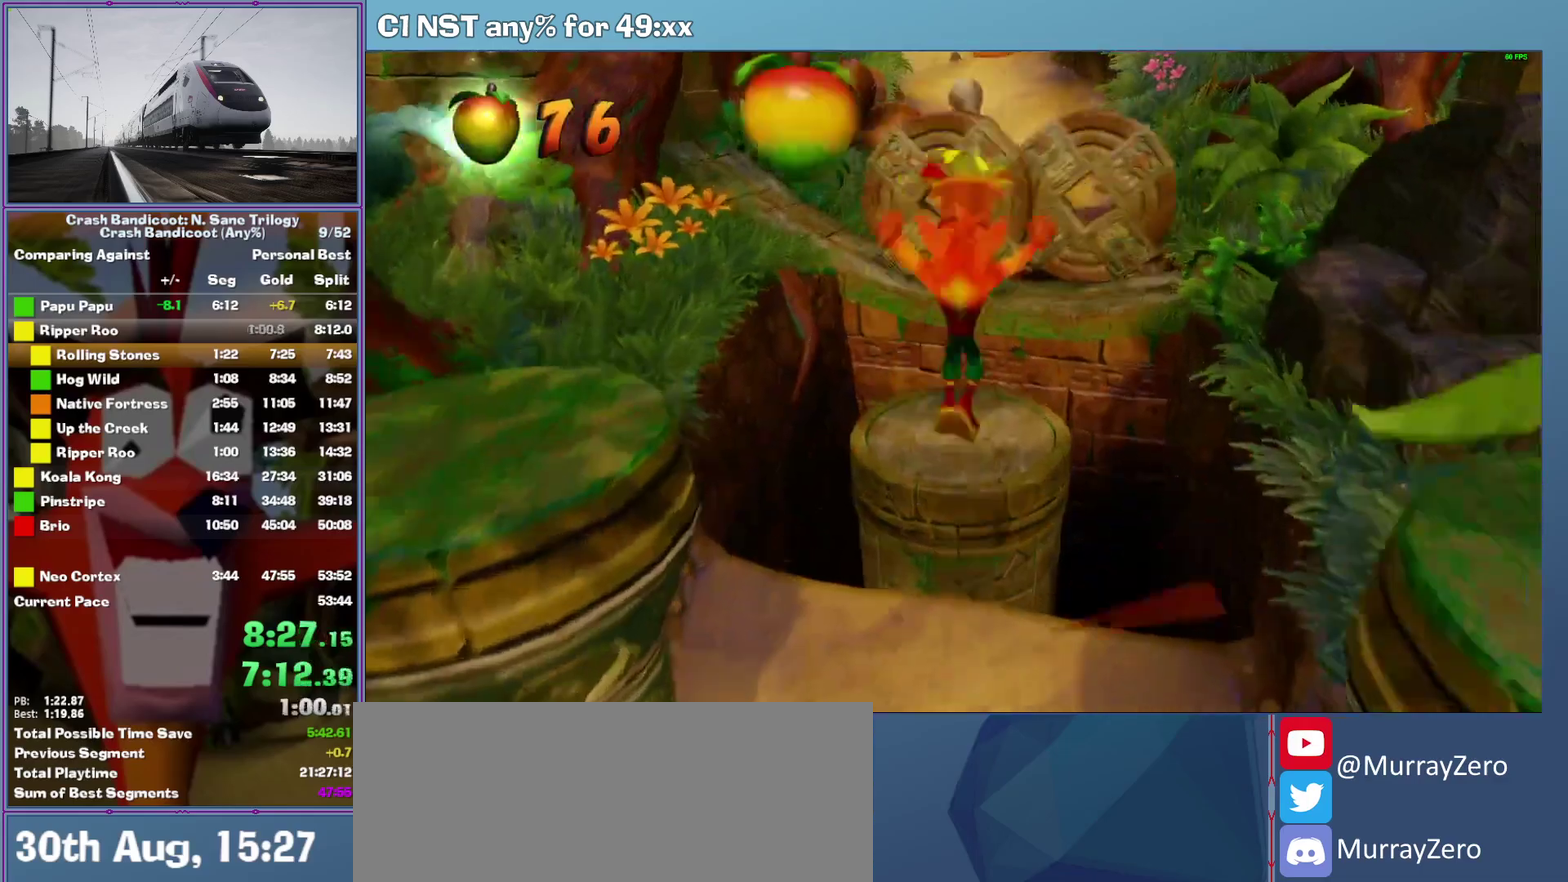
{"buttons": ["A"], "left_stick": "up", "events": [[260, "X", "down"], [340, "X", "up"], [440, "A", "down"]]}
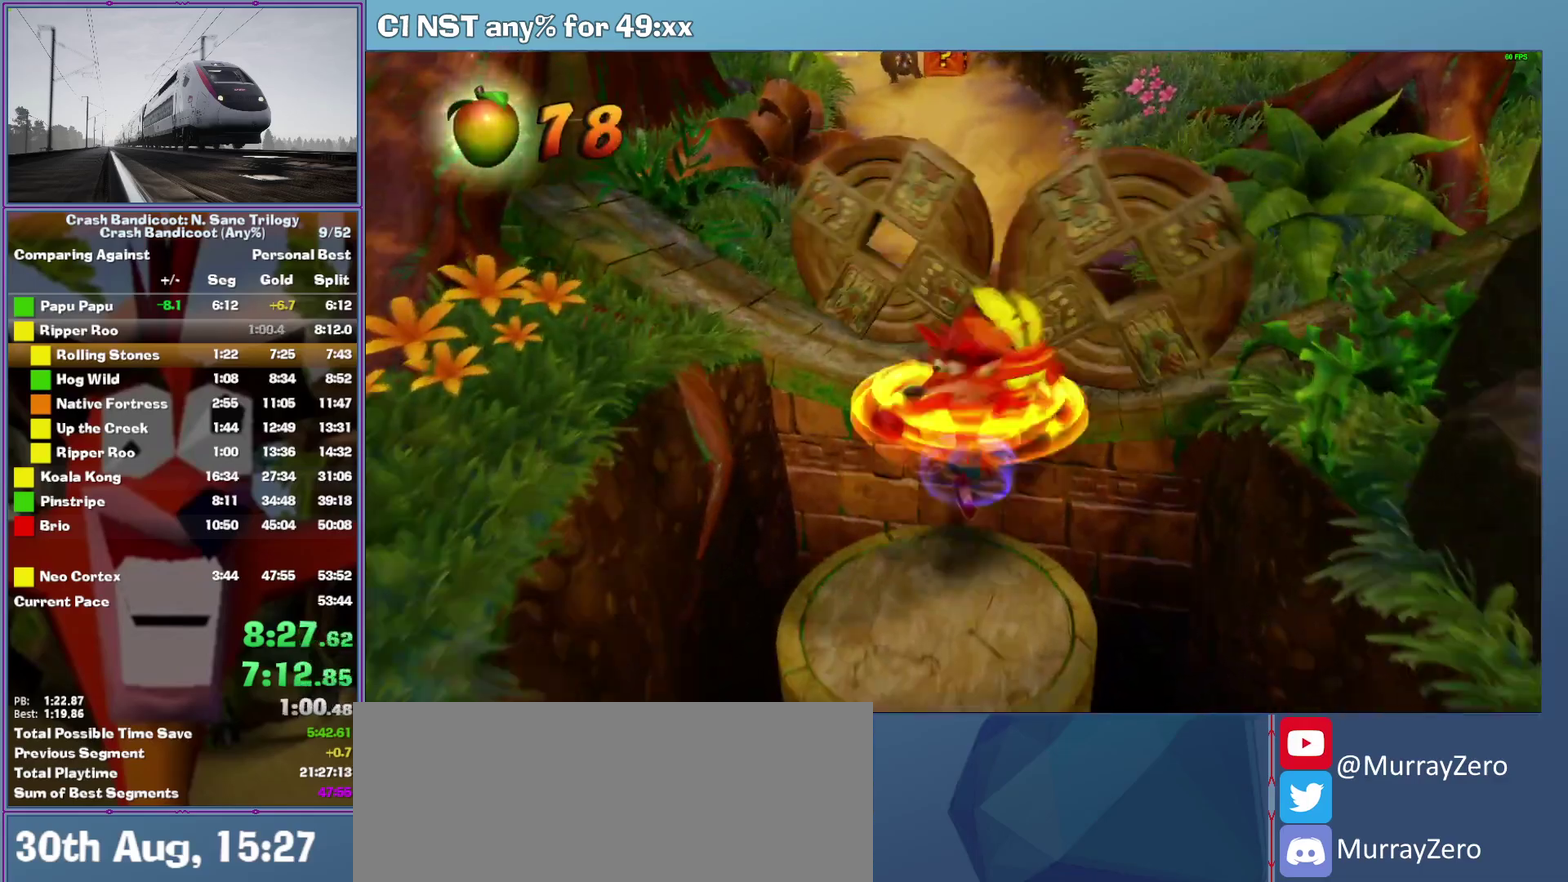
{"buttons": ["X"], "left_stick": "up", "events": [[120, "A", "up"], [440, "X", "down"]]}
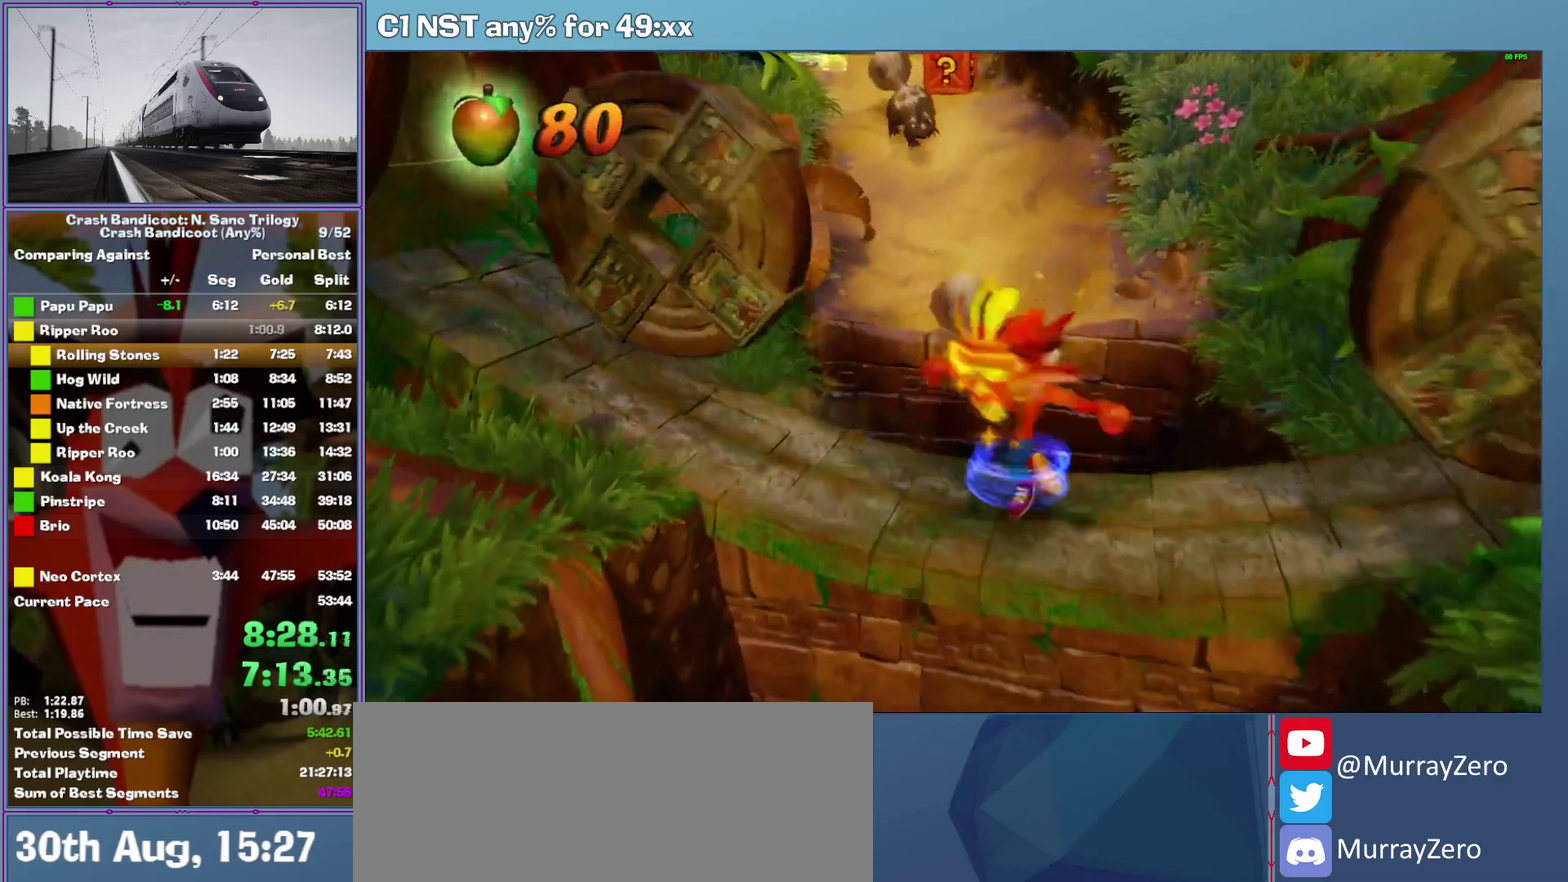
{"buttons": ["A"], "left_stick": "up", "events": [[60, "X", "up"], [180, "A", "down"], [220, "left_stick", "up-right"], [440, "left_stick", "up"]]}
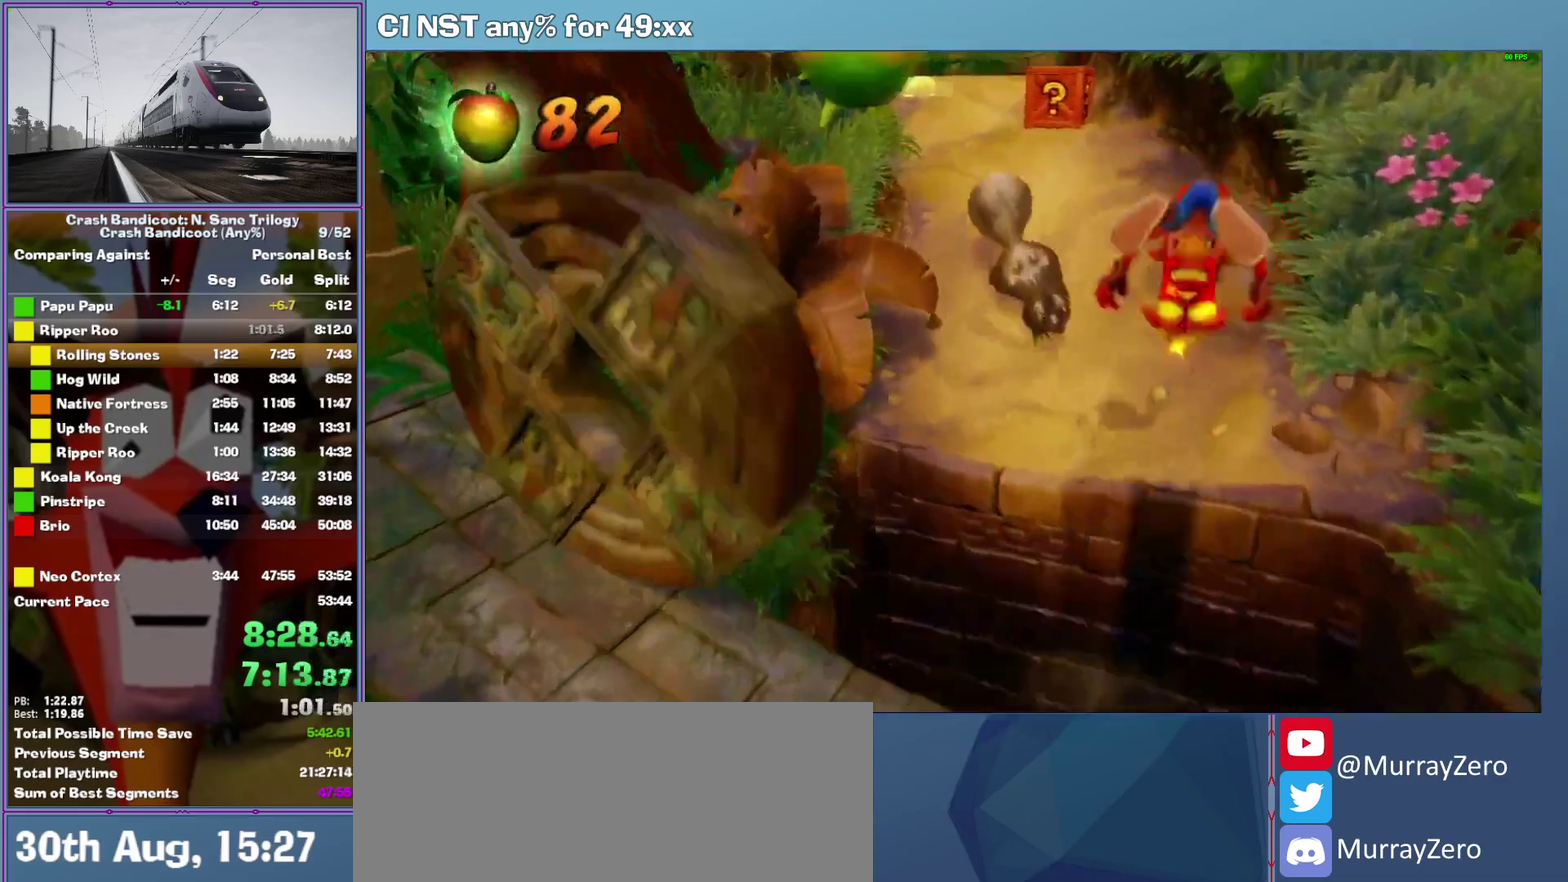
{"buttons": [], "left_stick": "up", "events": [[40, "A", "up"], [200, "X", "down"], [360, "X", "up"]]}
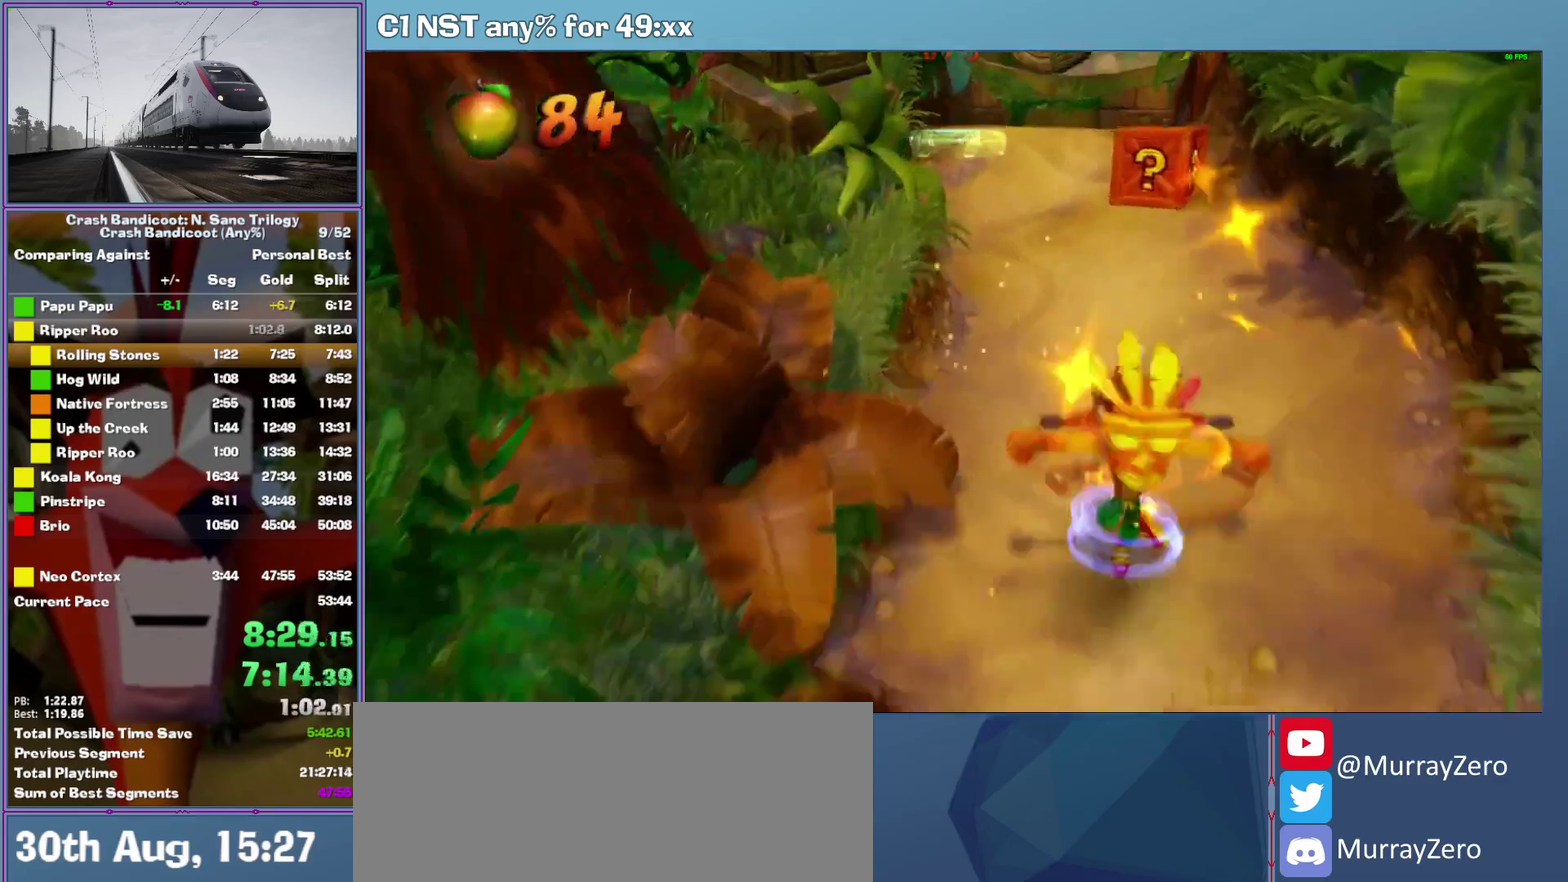
{"buttons": [], "left_stick": "up", "events": []}
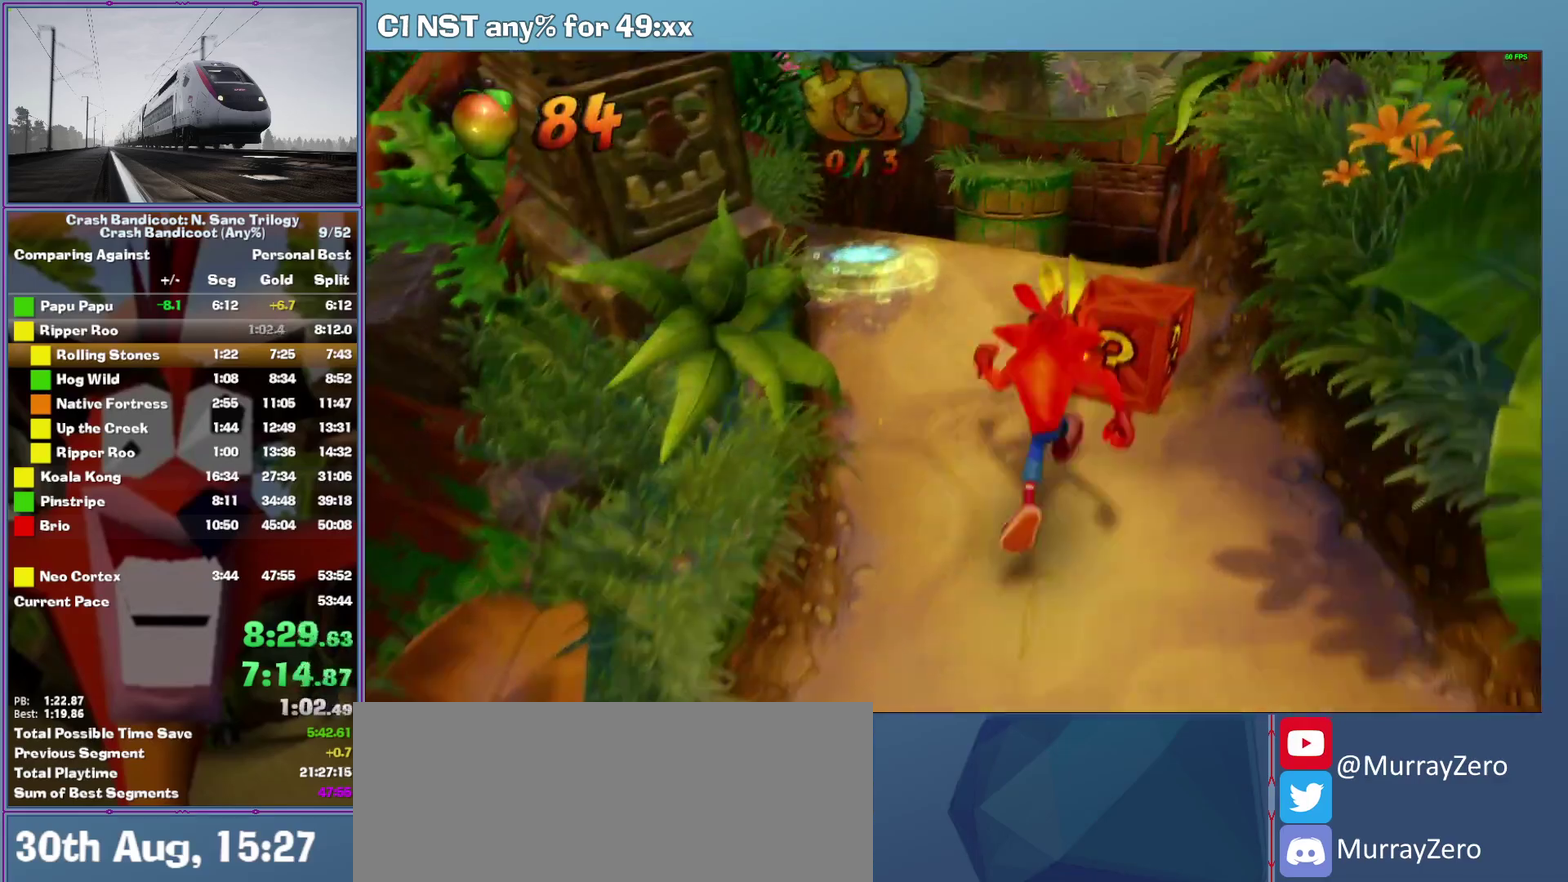
{"buttons": ["A"], "left_stick": "up", "events": [[40, "X", "down"], [160, "X", "up"], [500, "A", "down"]]}
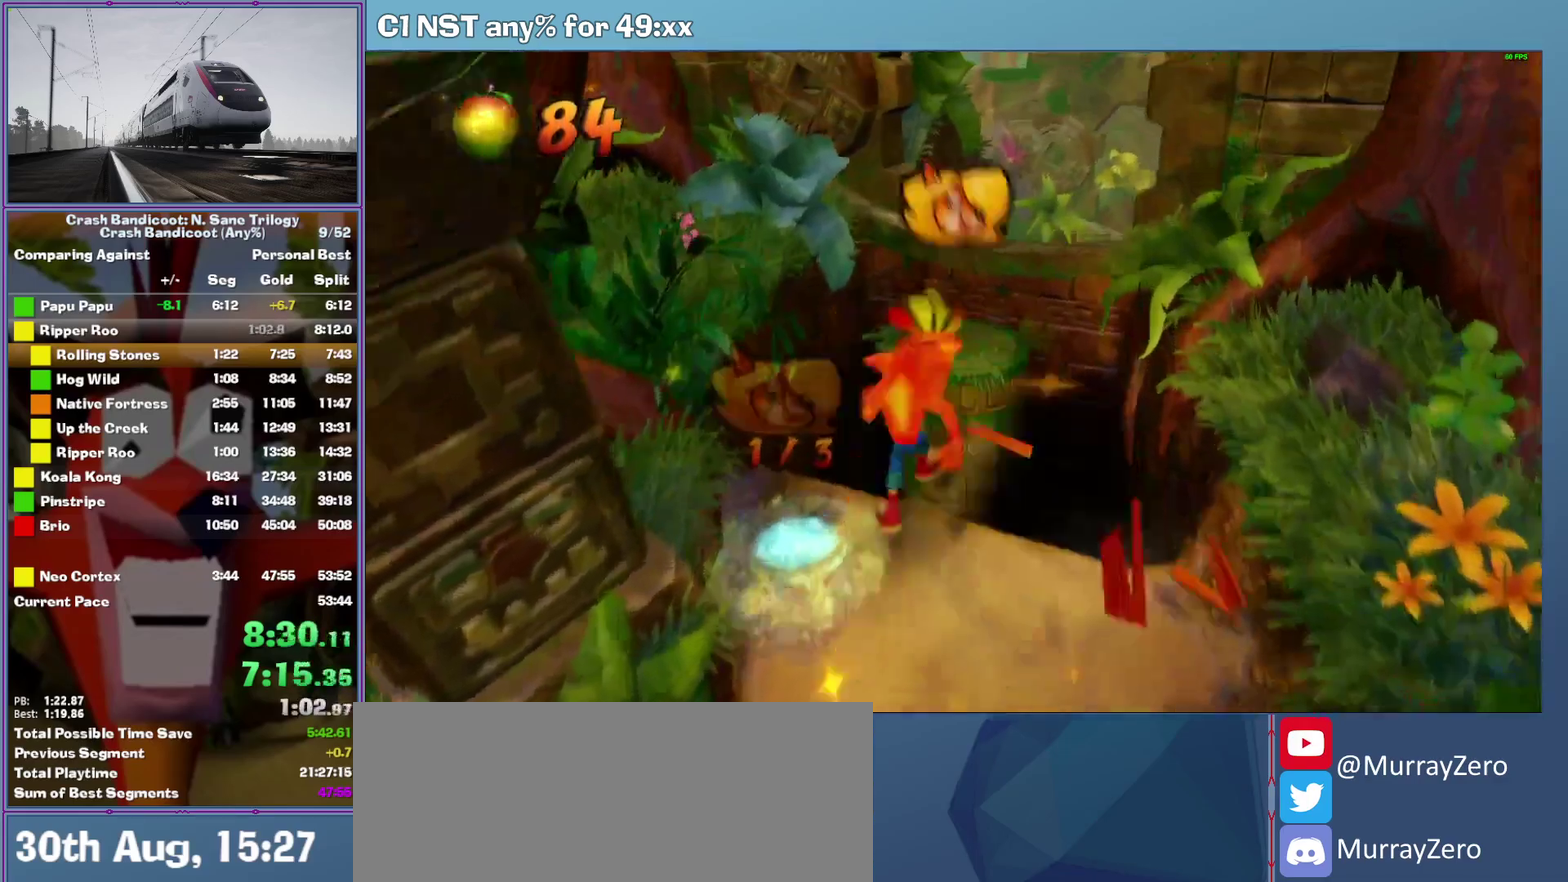
{"buttons": ["X"], "left_stick": "up", "events": [[240, "A", "up"], [460, "X", "down"]]}
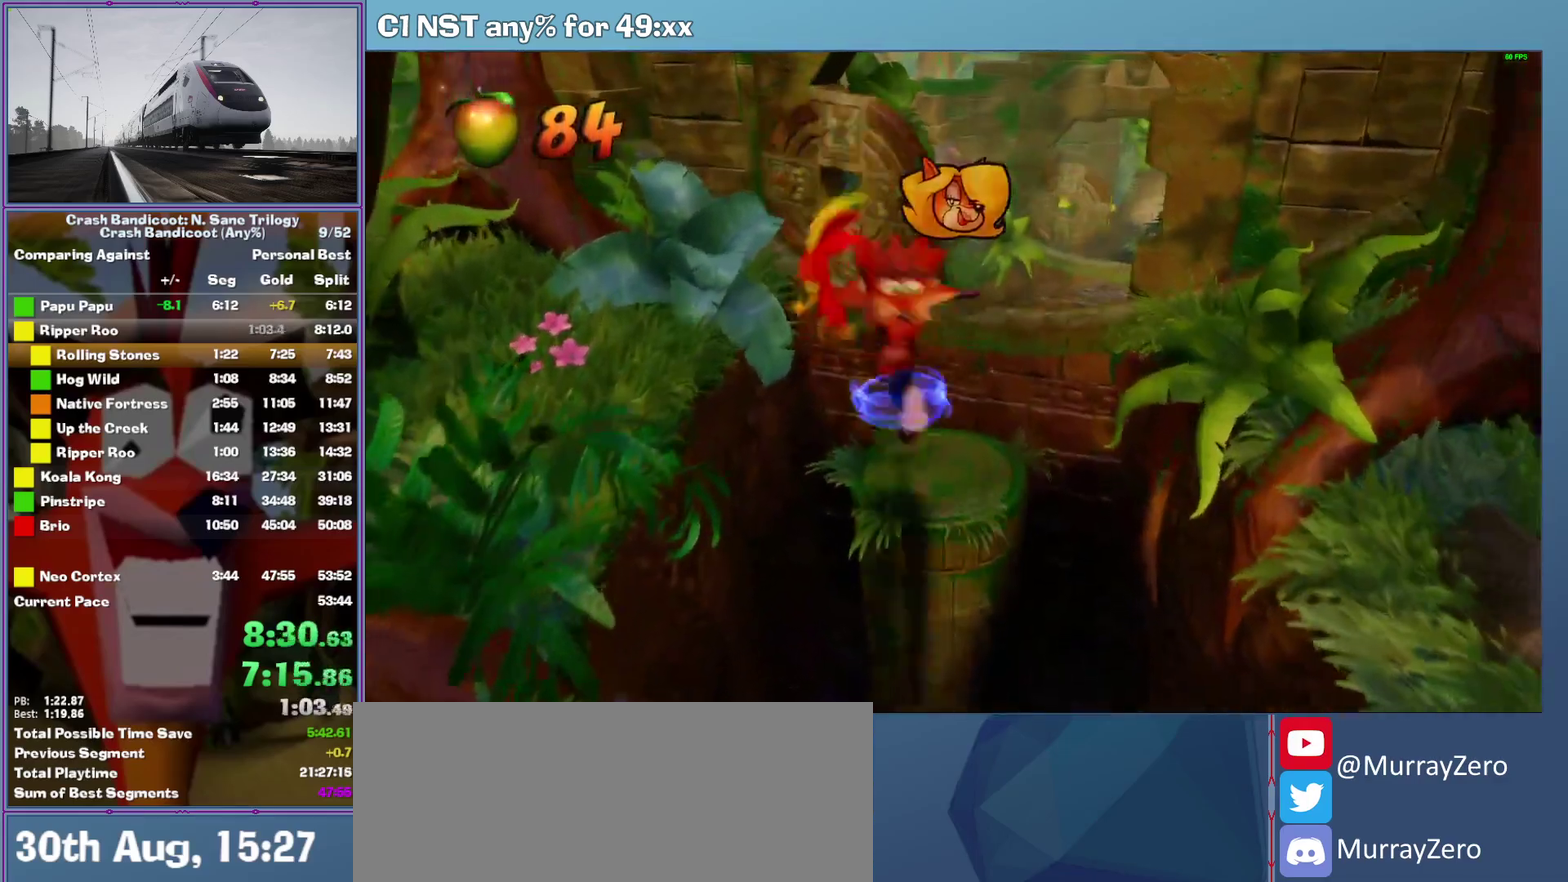
{"buttons": [], "left_stick": "up-right", "events": [[80, "X", "up"], [220, "left_stick", "up-right"], [240, "A", "down"], [460, "A", "up"]]}
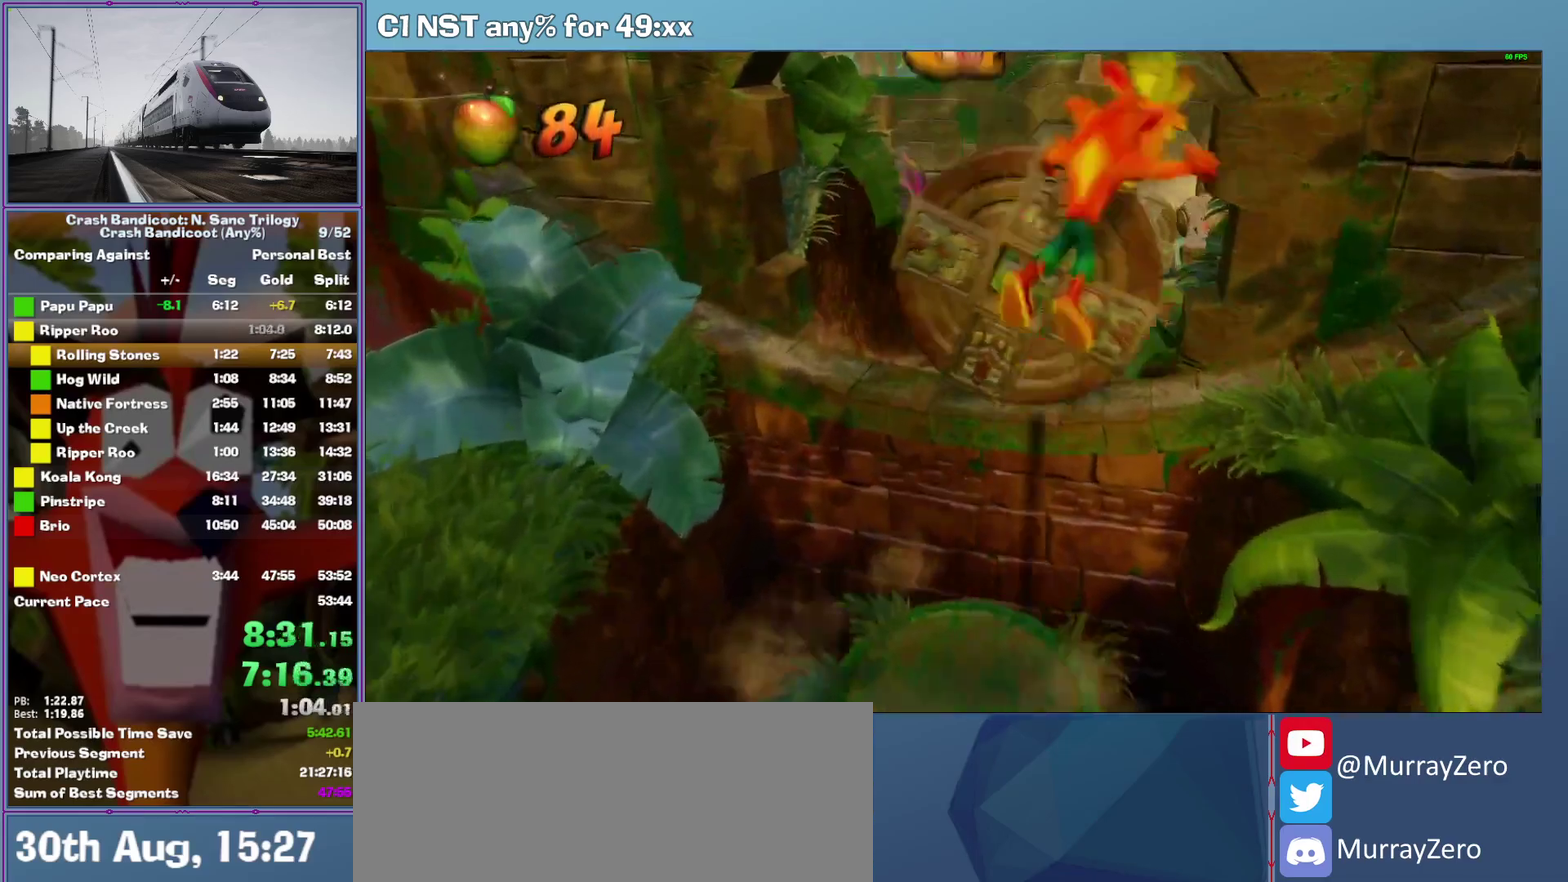
{"buttons": [], "left_stick": "up", "events": [[160, "X", "down"], [200, "left_stick", "up"], [280, "X", "up"]]}
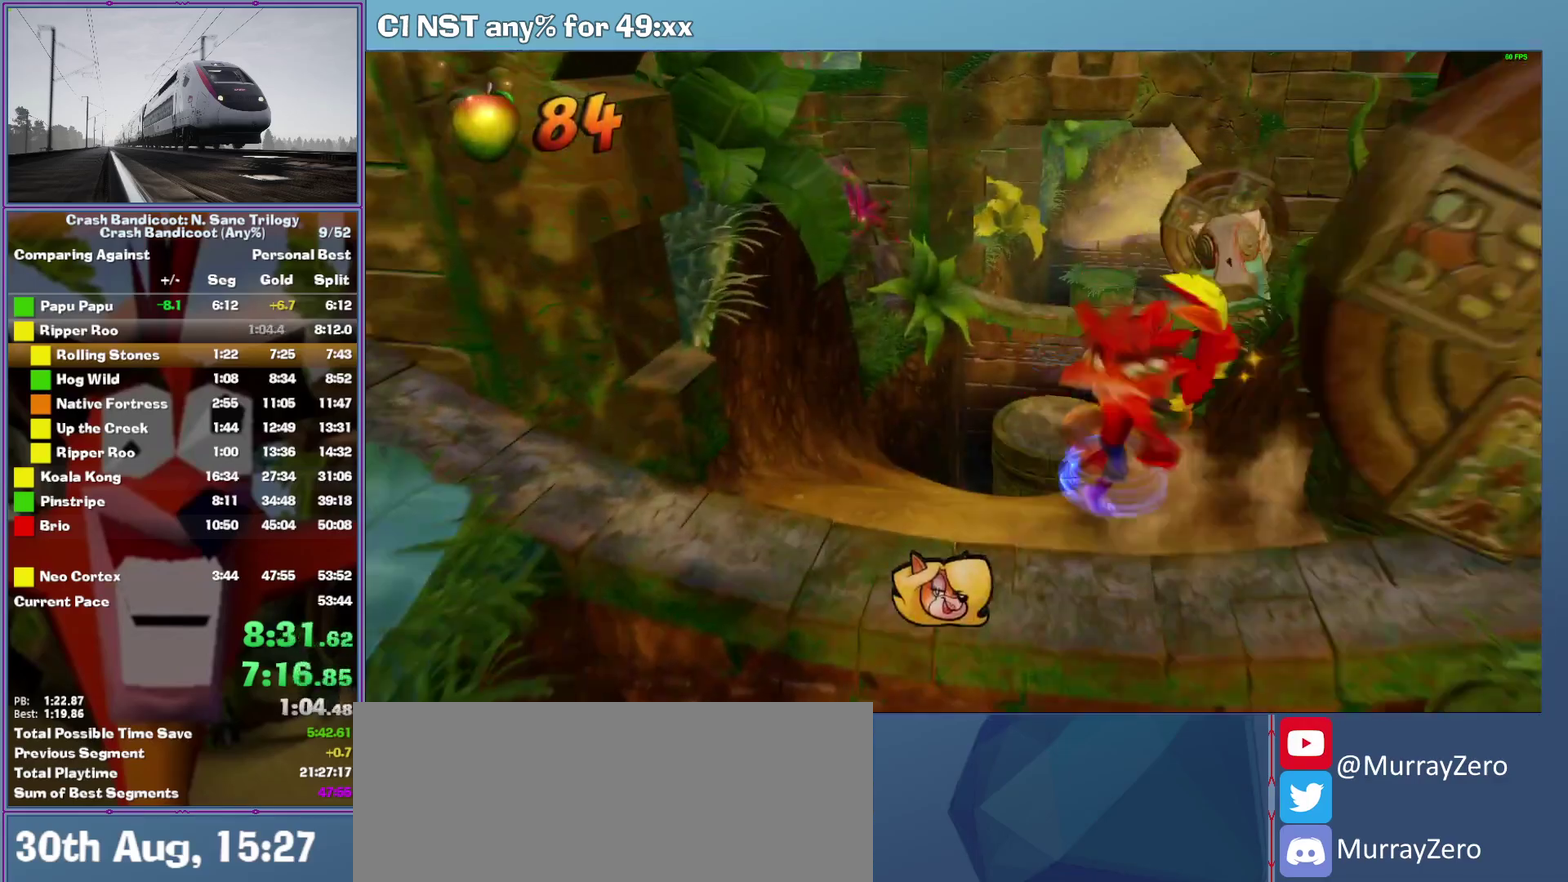
{"buttons": [], "left_stick": "up", "events": []}
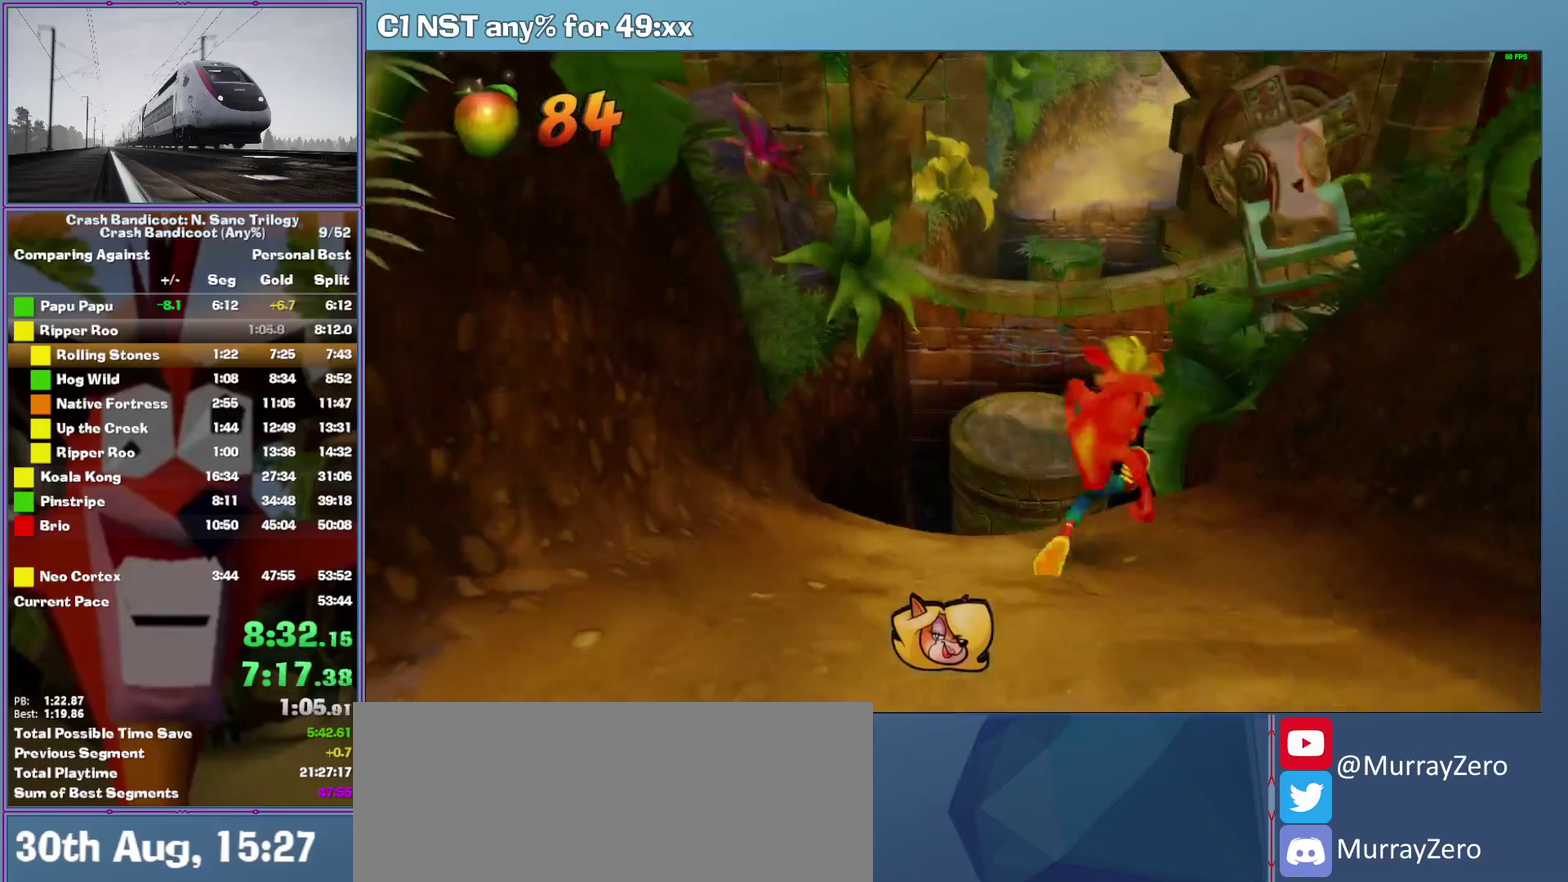
{"buttons": [], "left_stick": "up", "events": [[80, "A", "down"], [140, "A", "up"]]}
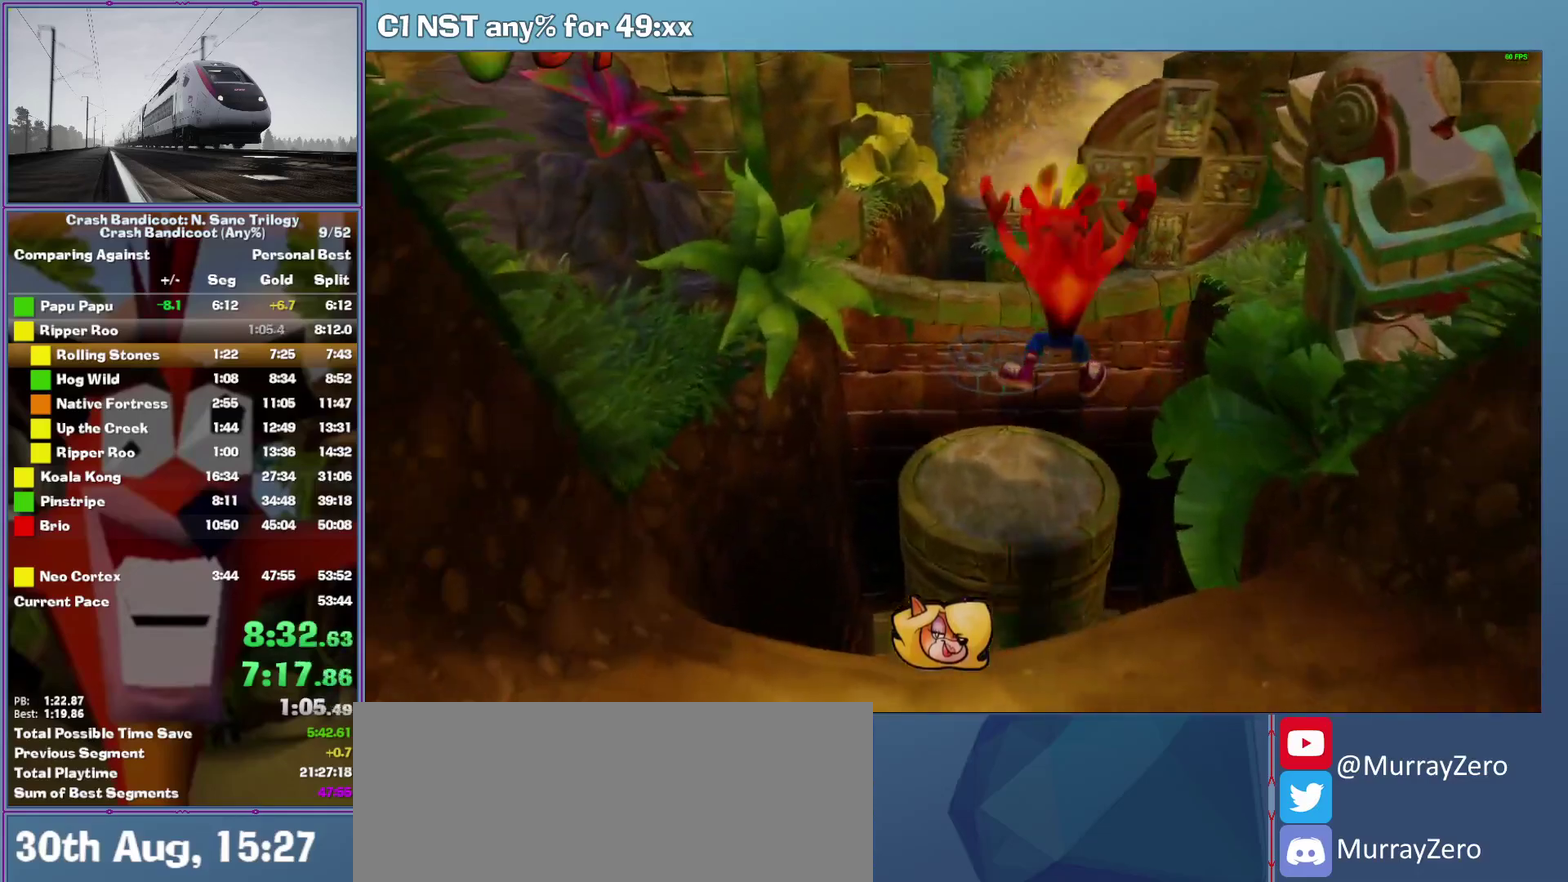
{"buttons": ["A"], "left_stick": "up", "events": [[20, "X", "down"], [100, "X", "up"], [360, "A", "down"]]}
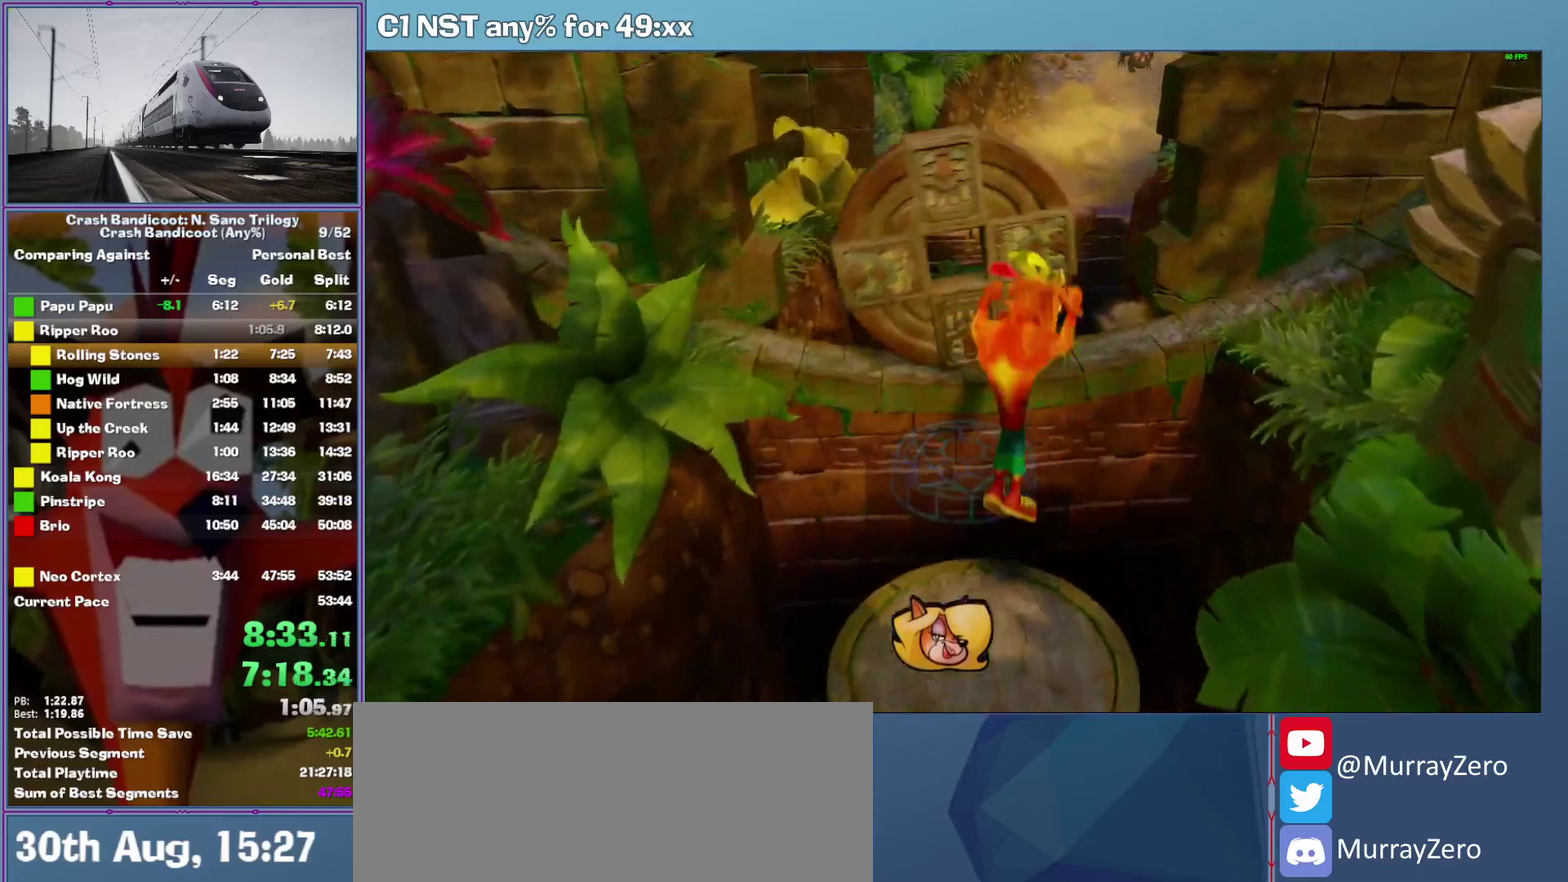
{"buttons": ["A"], "left_stick": "up-left", "events": [[20, "left_stick", "up-right"], [140, "A", "up"], [260, "left_stick", "up"], [300, "X", "down"], [400, "X", "up"], [480, "A", "down"], [500, "left_stick", "up-left"]]}
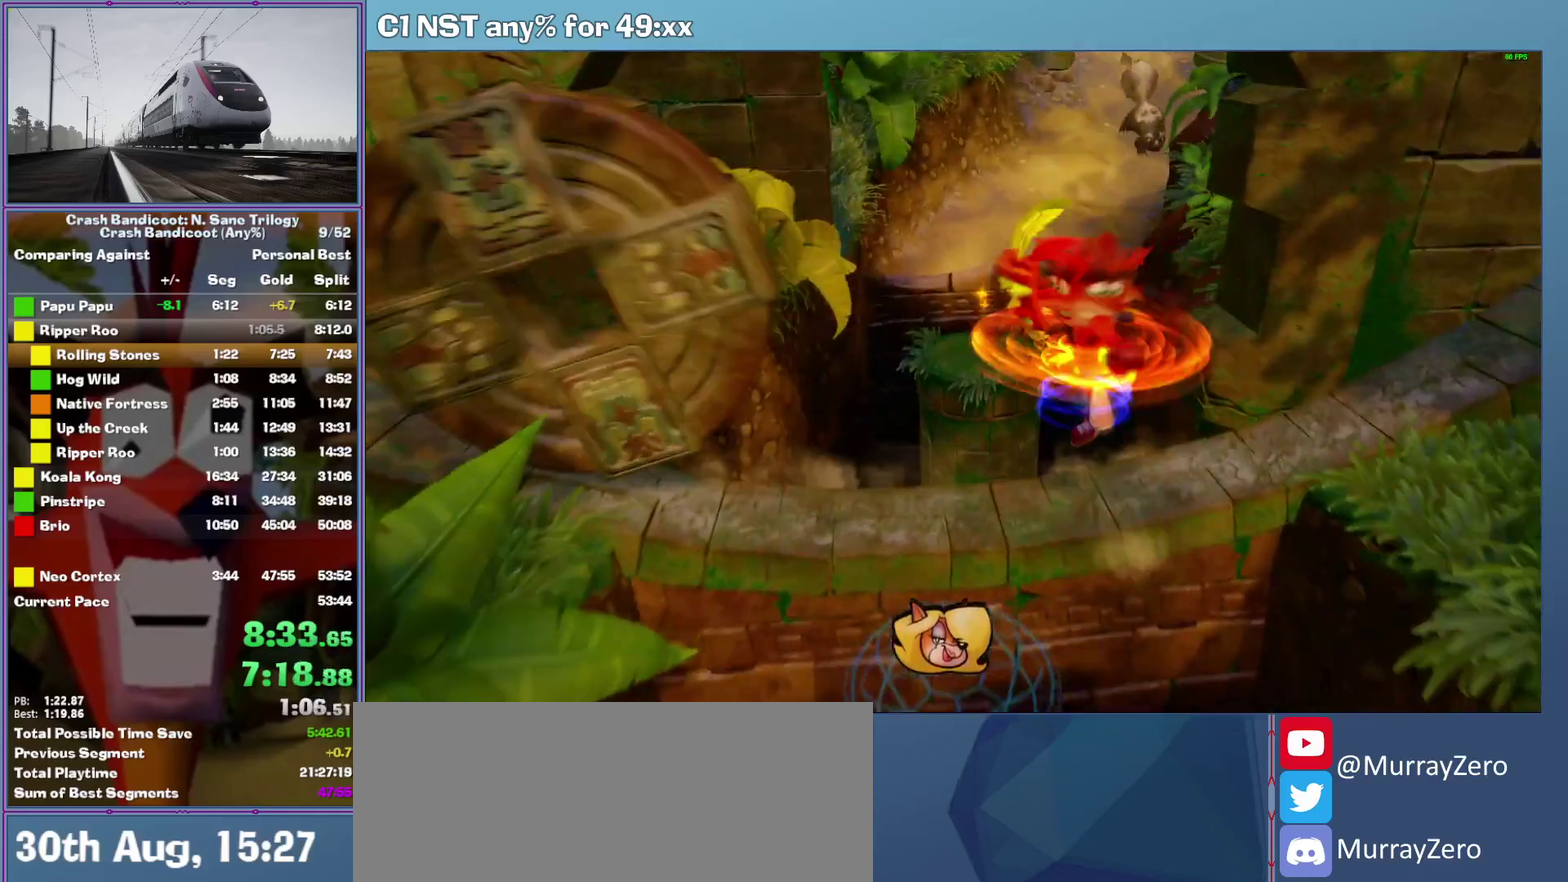
{"buttons": [], "left_stick": "up", "events": [[100, "left_stick", "up"], [280, "A", "up"]]}
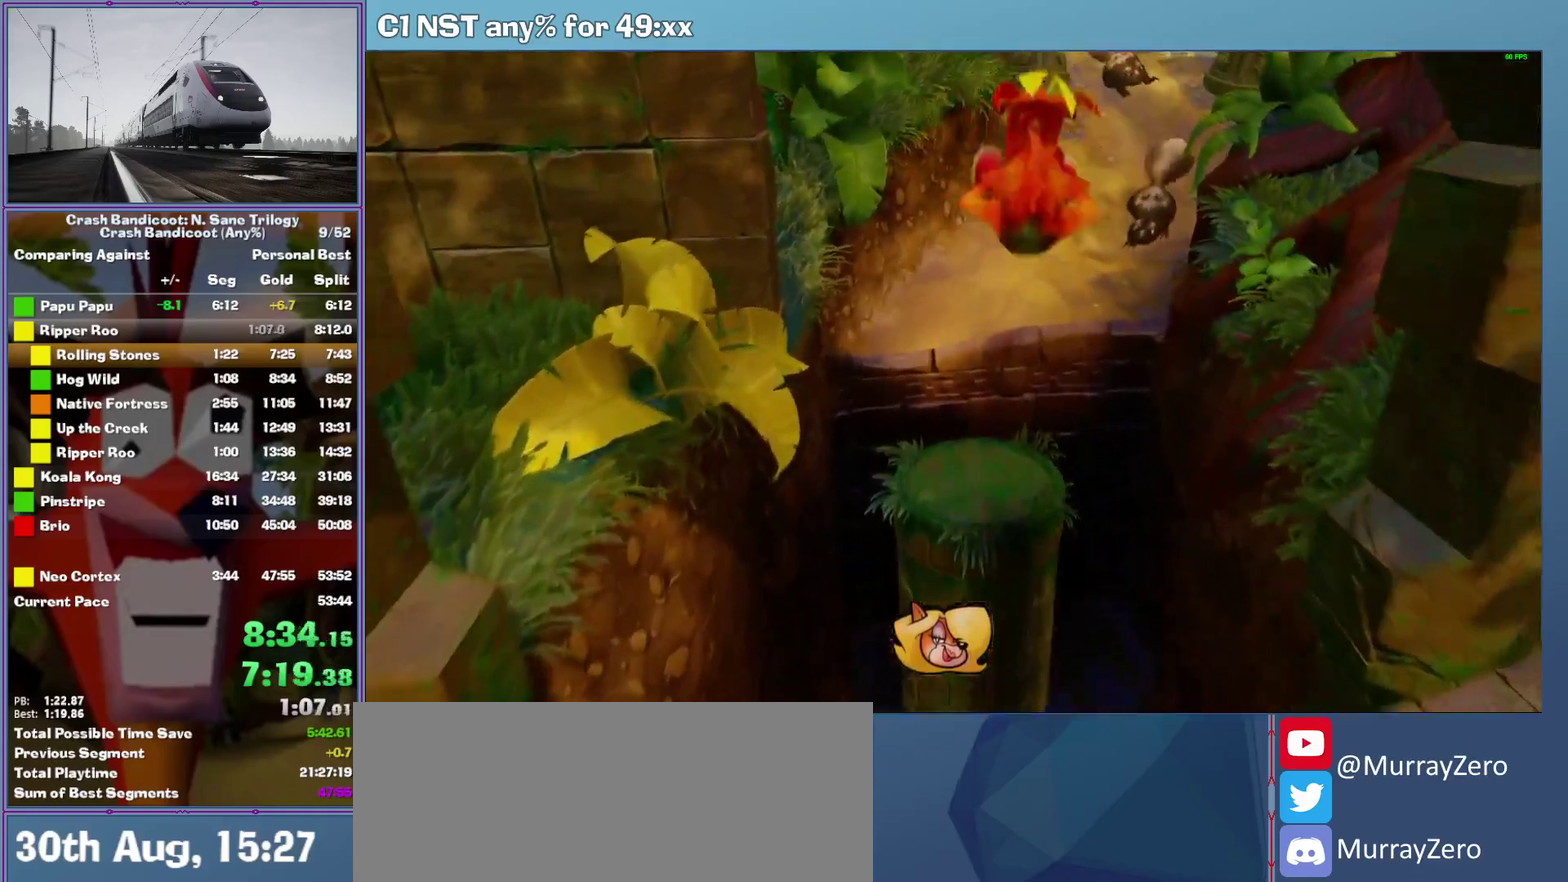
{"buttons": ["A"], "left_stick": "up", "events": [[320, "A", "down"]]}
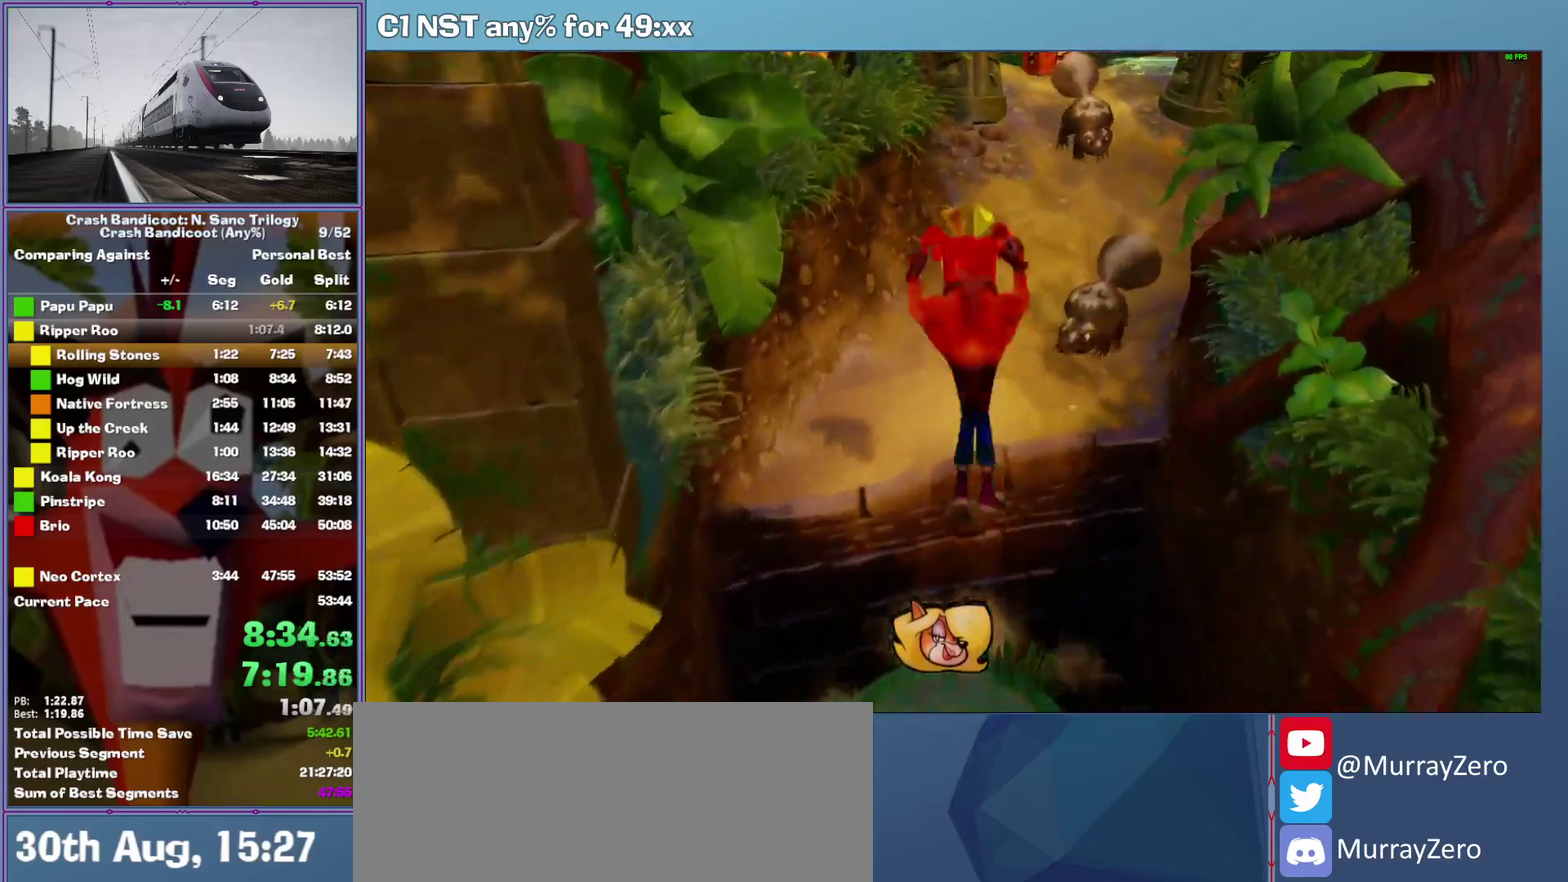
{"buttons": [], "left_stick": "up", "events": [[100, "A", "up"], [280, "X", "down"], [460, "X", "up"]]}
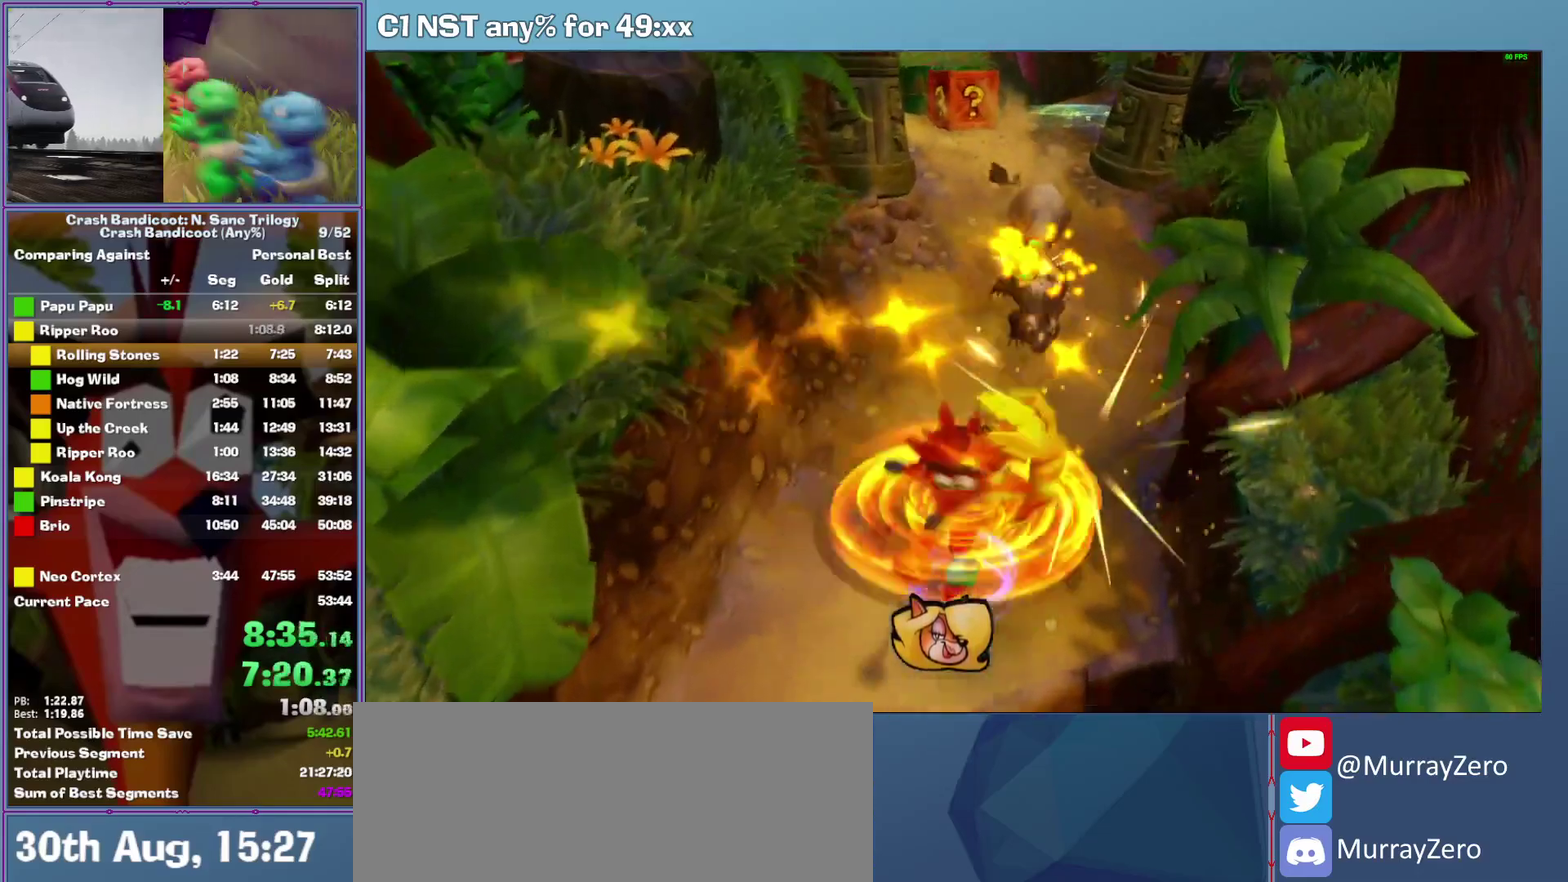
{"buttons": [], "left_stick": "up", "events": []}
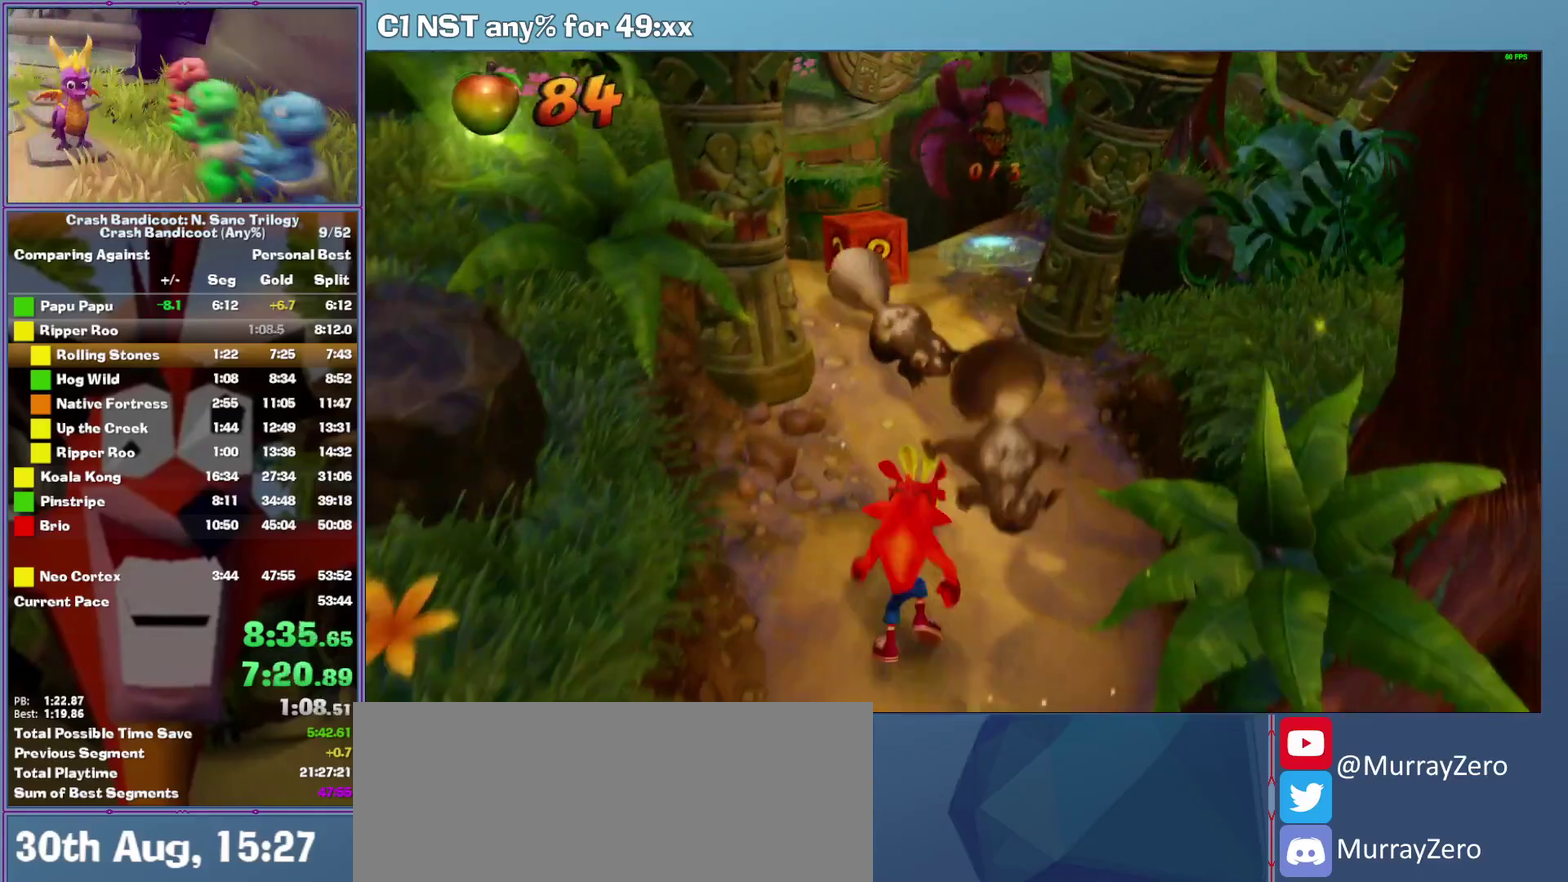
{"buttons": [], "left_stick": "up", "events": []}
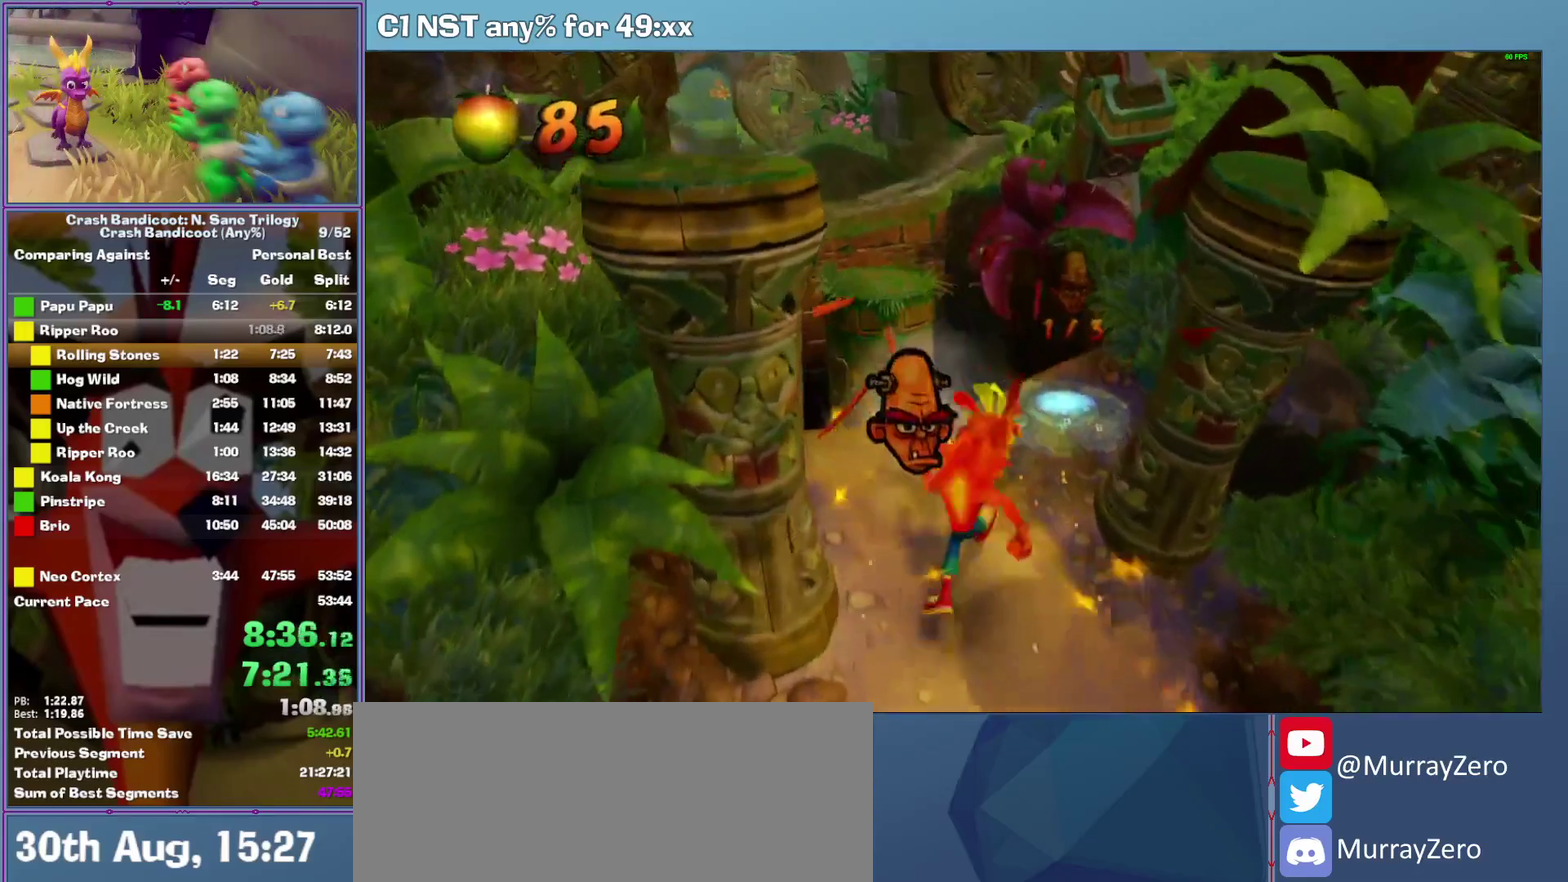
{"buttons": ["A"], "left_stick": "up", "events": [[220, "X", "down"], [300, "X", "up"], [420, "A", "down"]]}
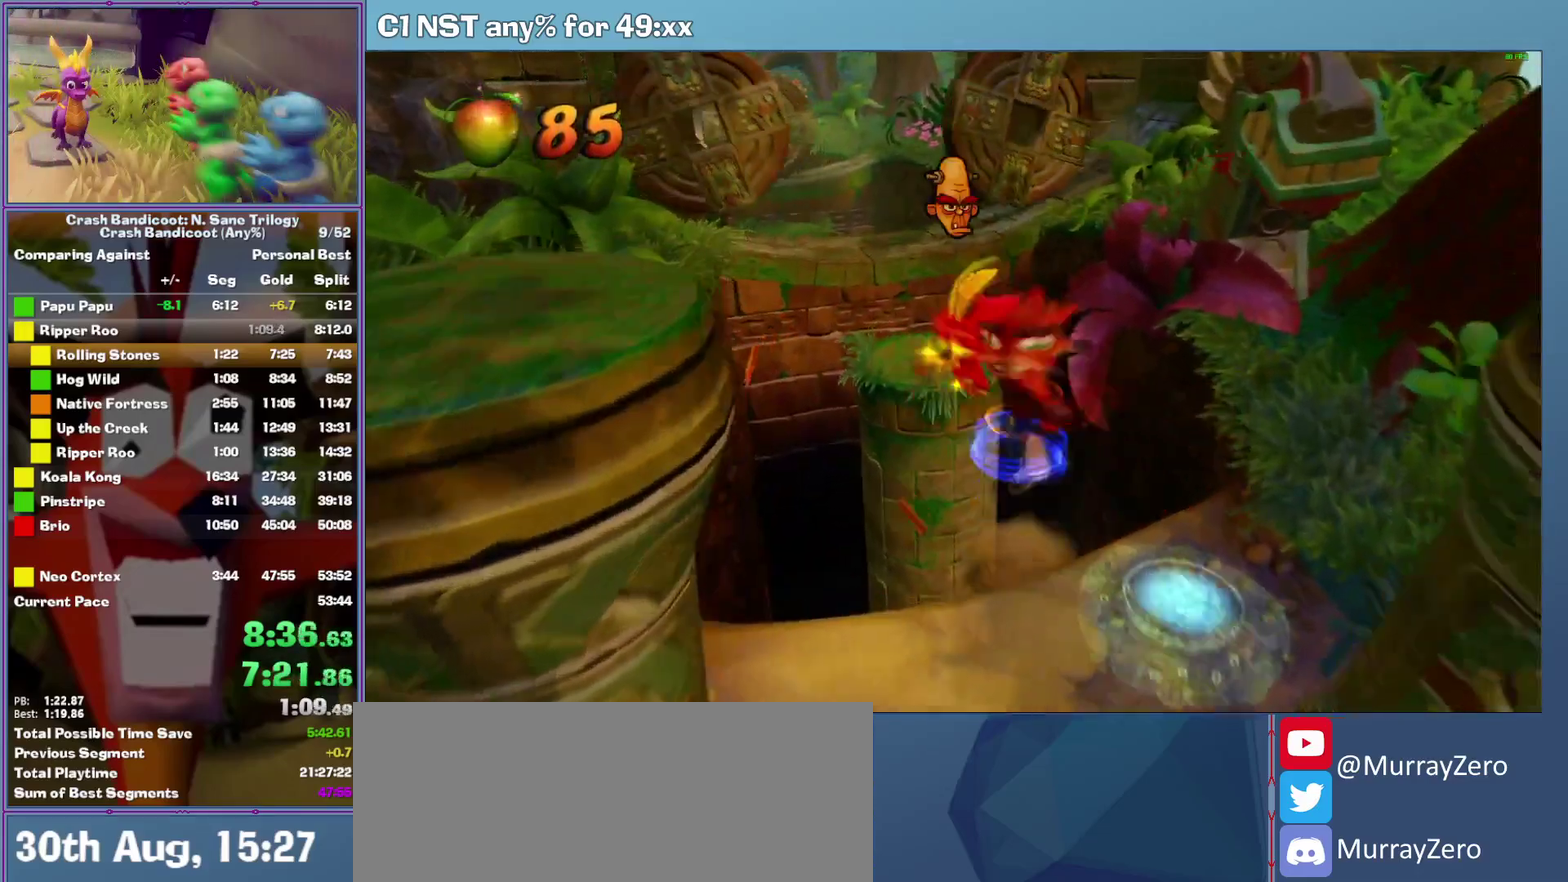
{"buttons": [], "left_stick": "up", "events": [[120, "A", "up"], [400, "X", "down"], [480, "X", "up"]]}
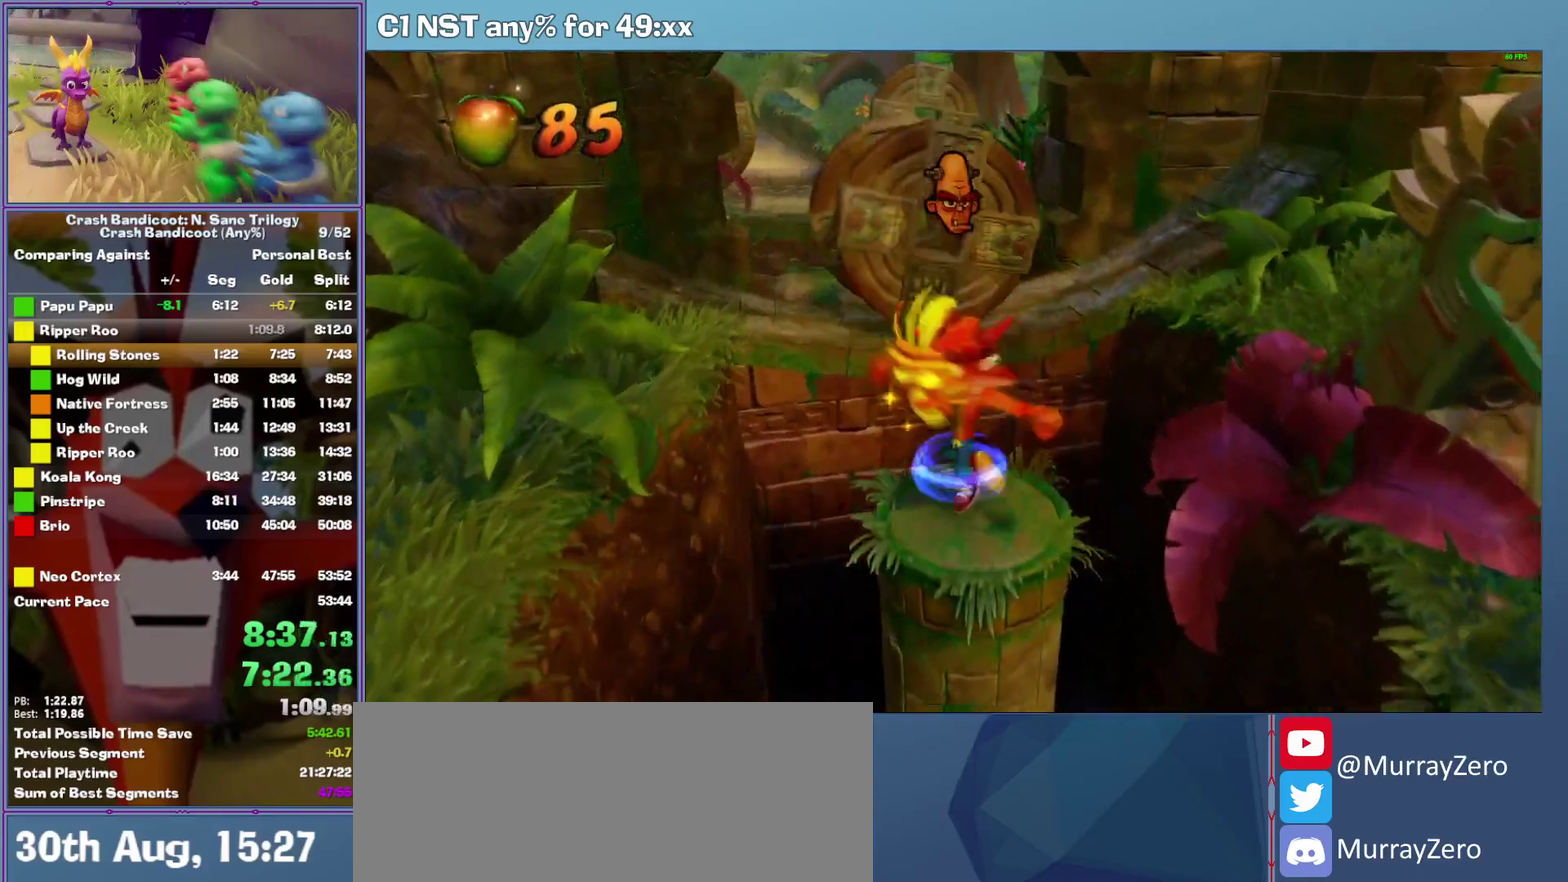
{"buttons": [], "left_stick": "up", "events": [[80, "A", "down"], [320, "A", "up"]]}
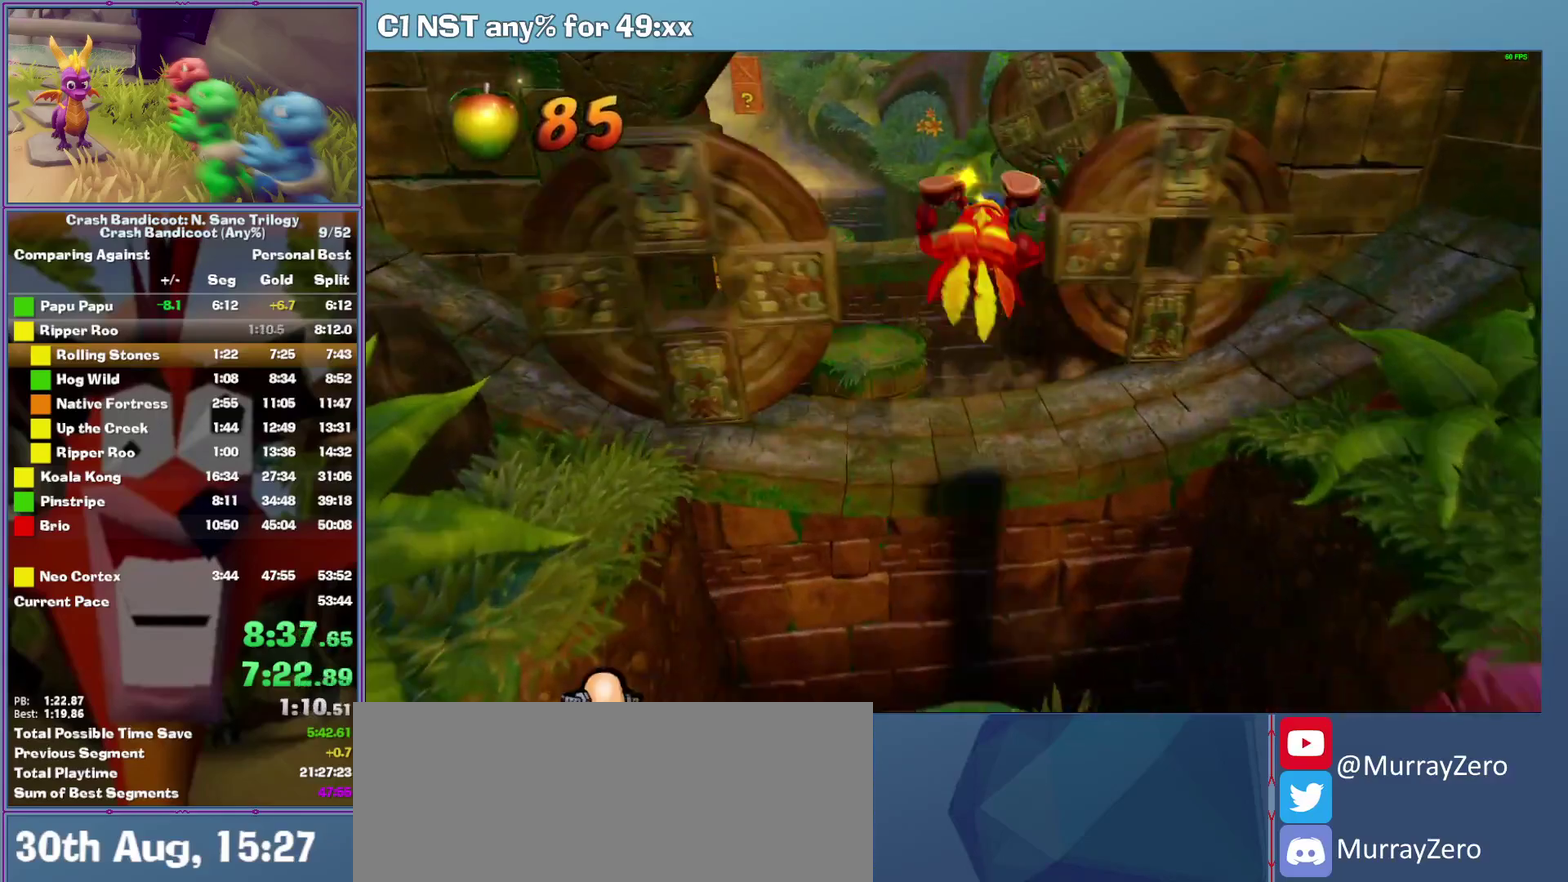
{"buttons": [], "left_stick": "up-left", "events": [[160, "X", "down"], [240, "X", "up"], [300, "left_stick", "up-left"], [340, "A", "down"], [460, "A", "up"]]}
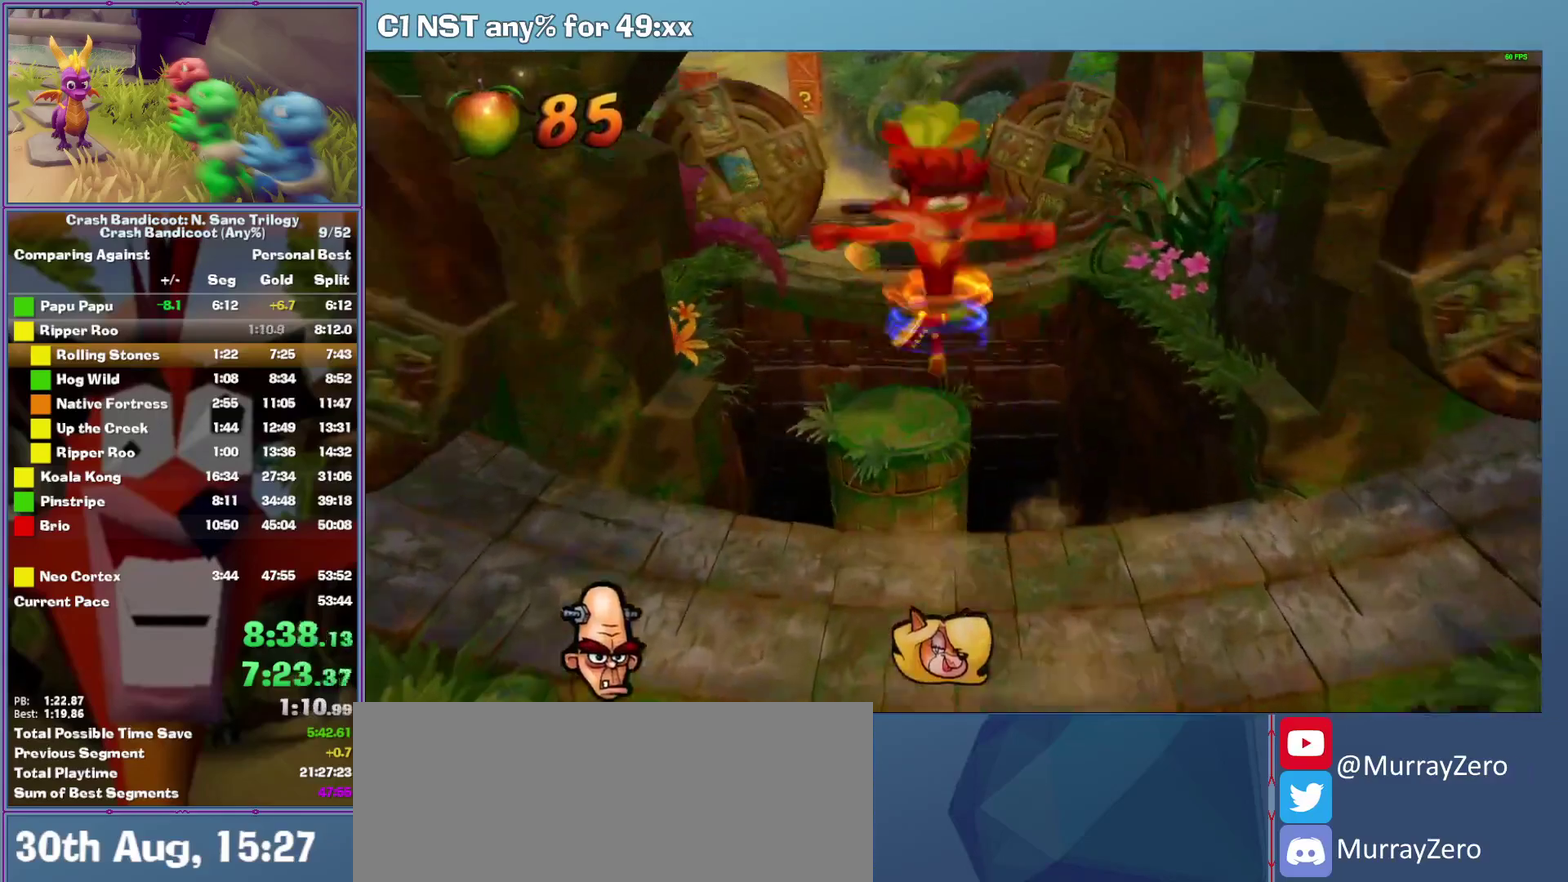
{"buttons": ["X"], "left_stick": "up", "events": [[120, "left_stick", "up"], [480, "X", "down"]]}
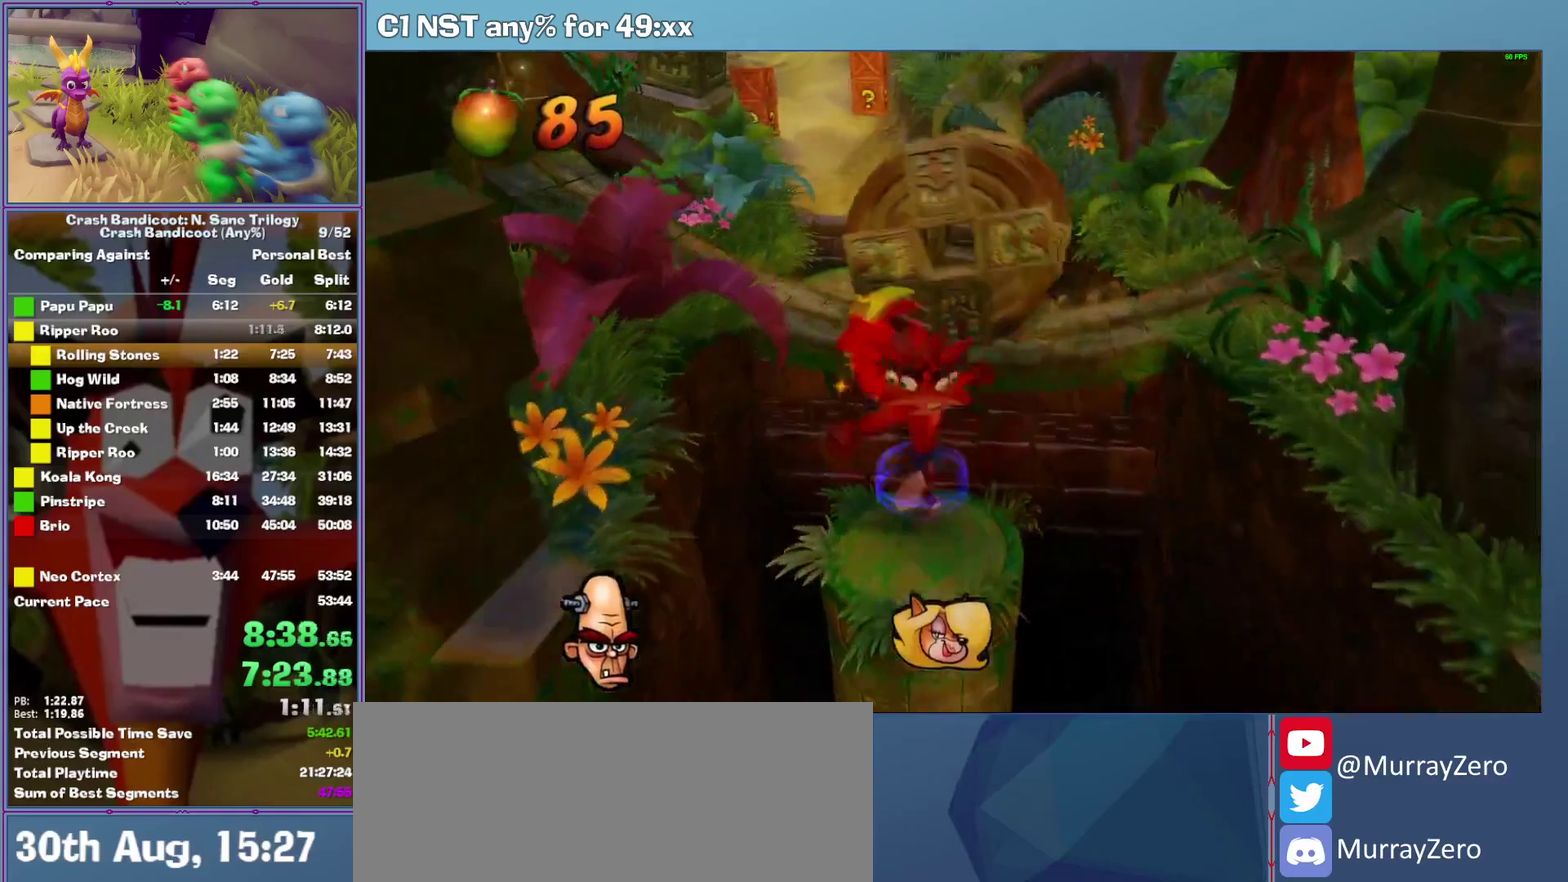
{"buttons": [], "left_stick": "up", "events": [[60, "X", "up"], [140, "A", "down"], [280, "A", "up"]]}
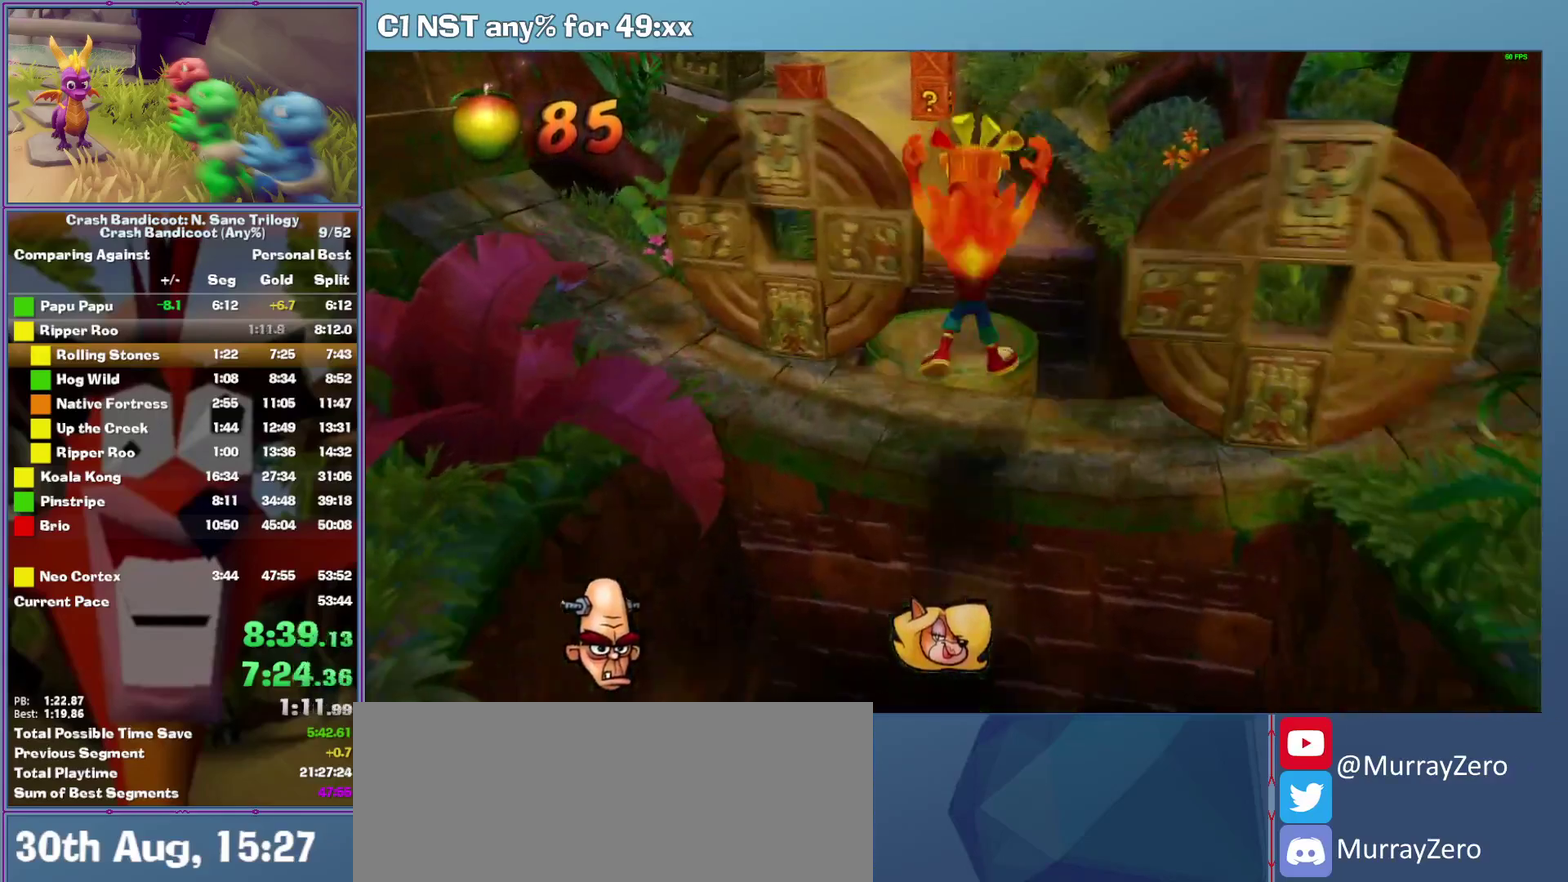
{"buttons": [], "left_stick": "up-right", "events": [[220, "A", "down"], [380, "A", "up"], [500, "left_stick", "up-right"]]}
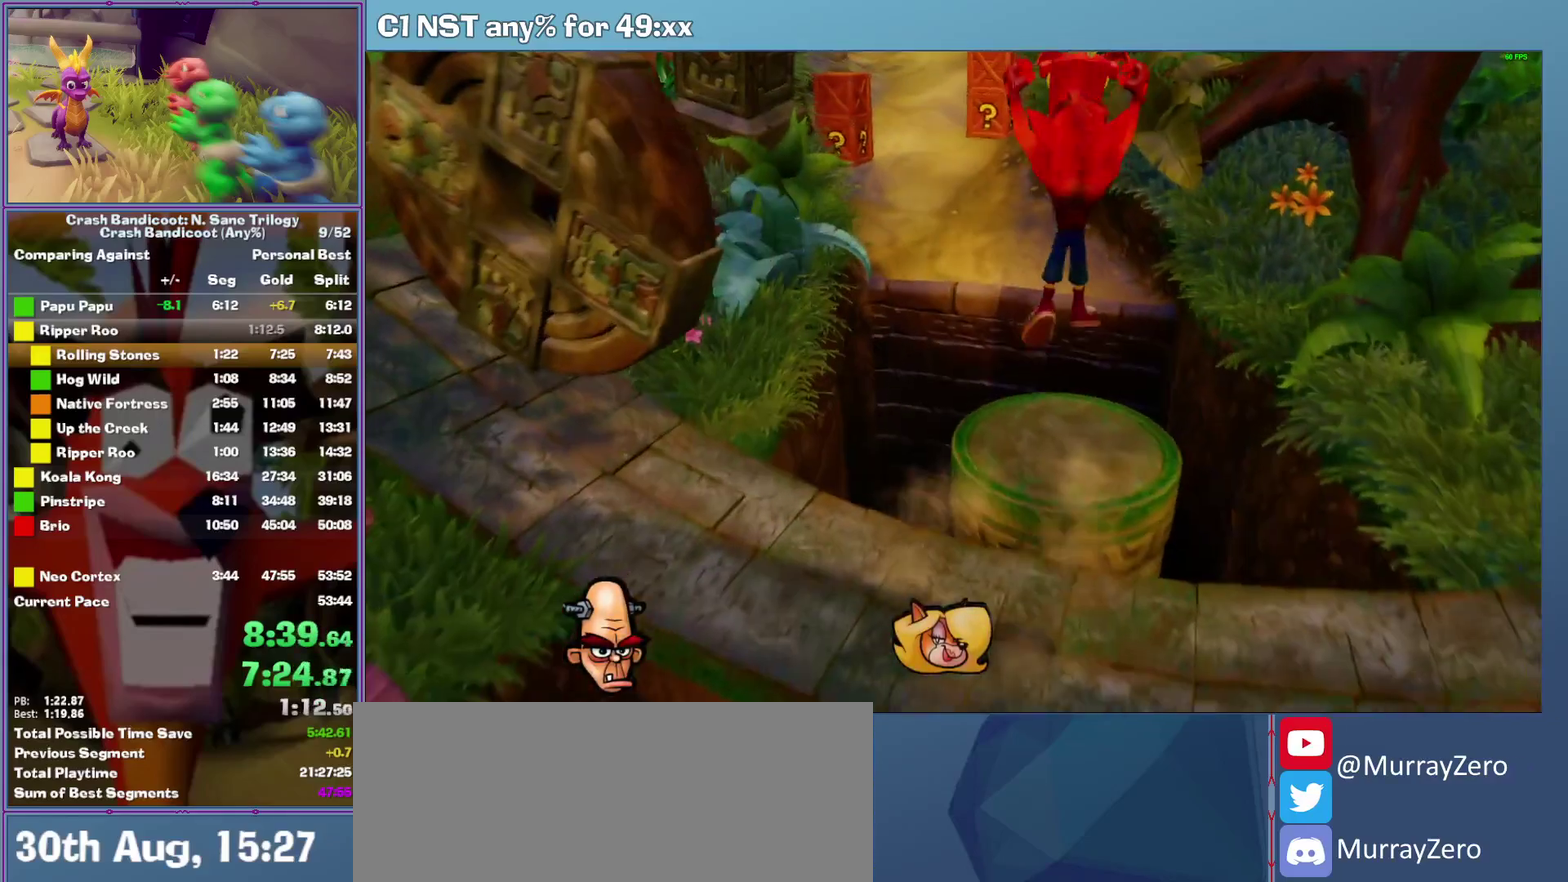
{"buttons": [], "left_stick": "up-right", "events": [[340, "X", "down"], [360, "left_stick", "up"], [440, "X", "up"], [500, "left_stick", "up-right"]]}
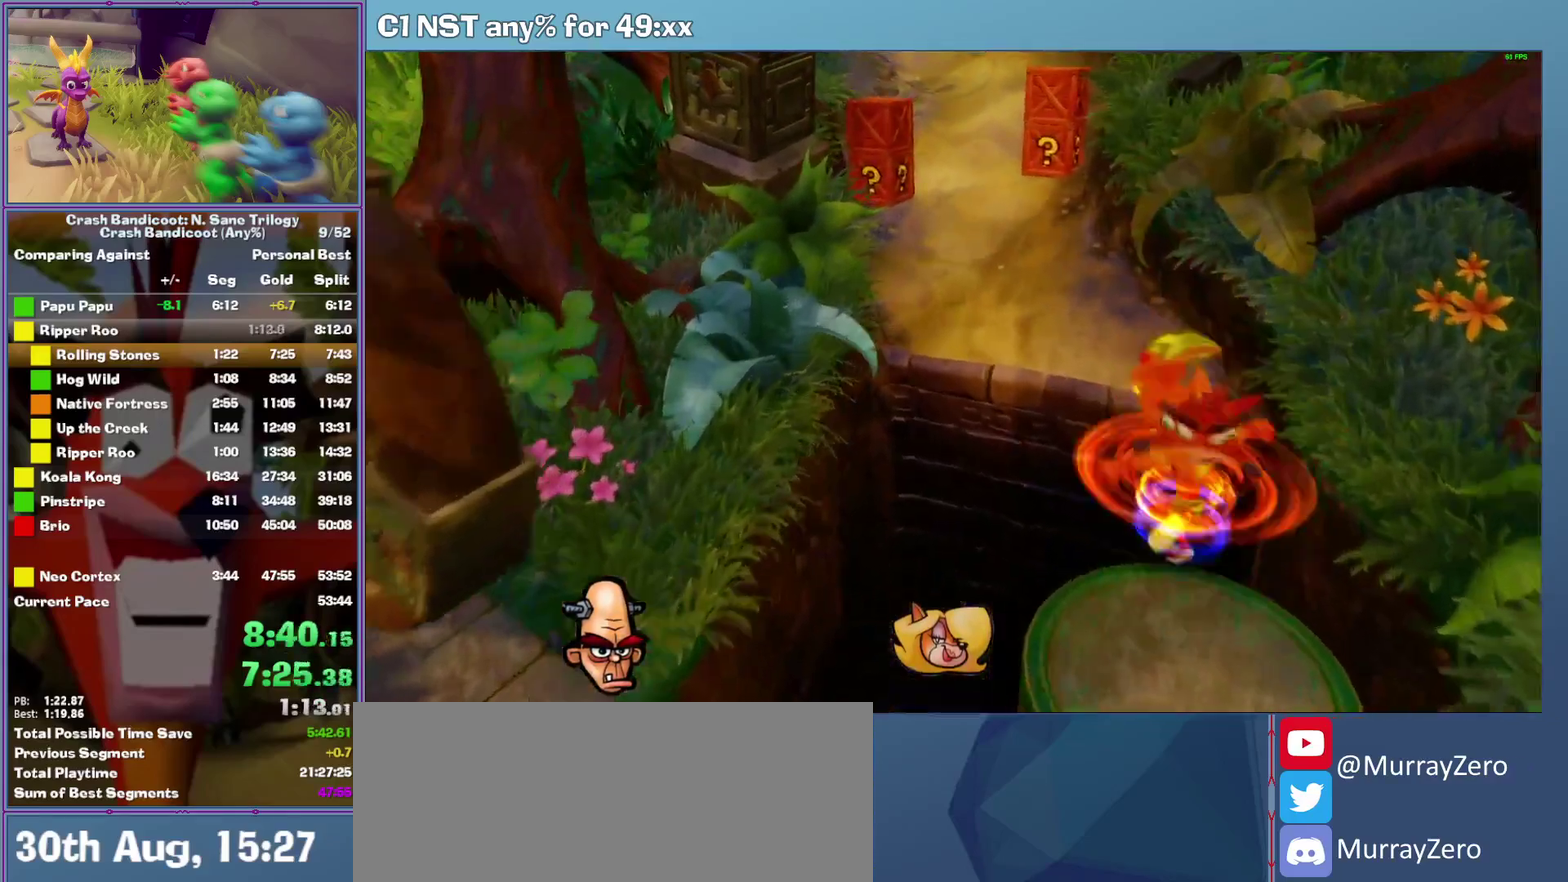
{"buttons": [], "left_stick": "up", "events": [[20, "A", "down"], [100, "left_stick", "up"], [200, "left_stick", "up-right"], [280, "left_stick", "up"], [380, "A", "up"]]}
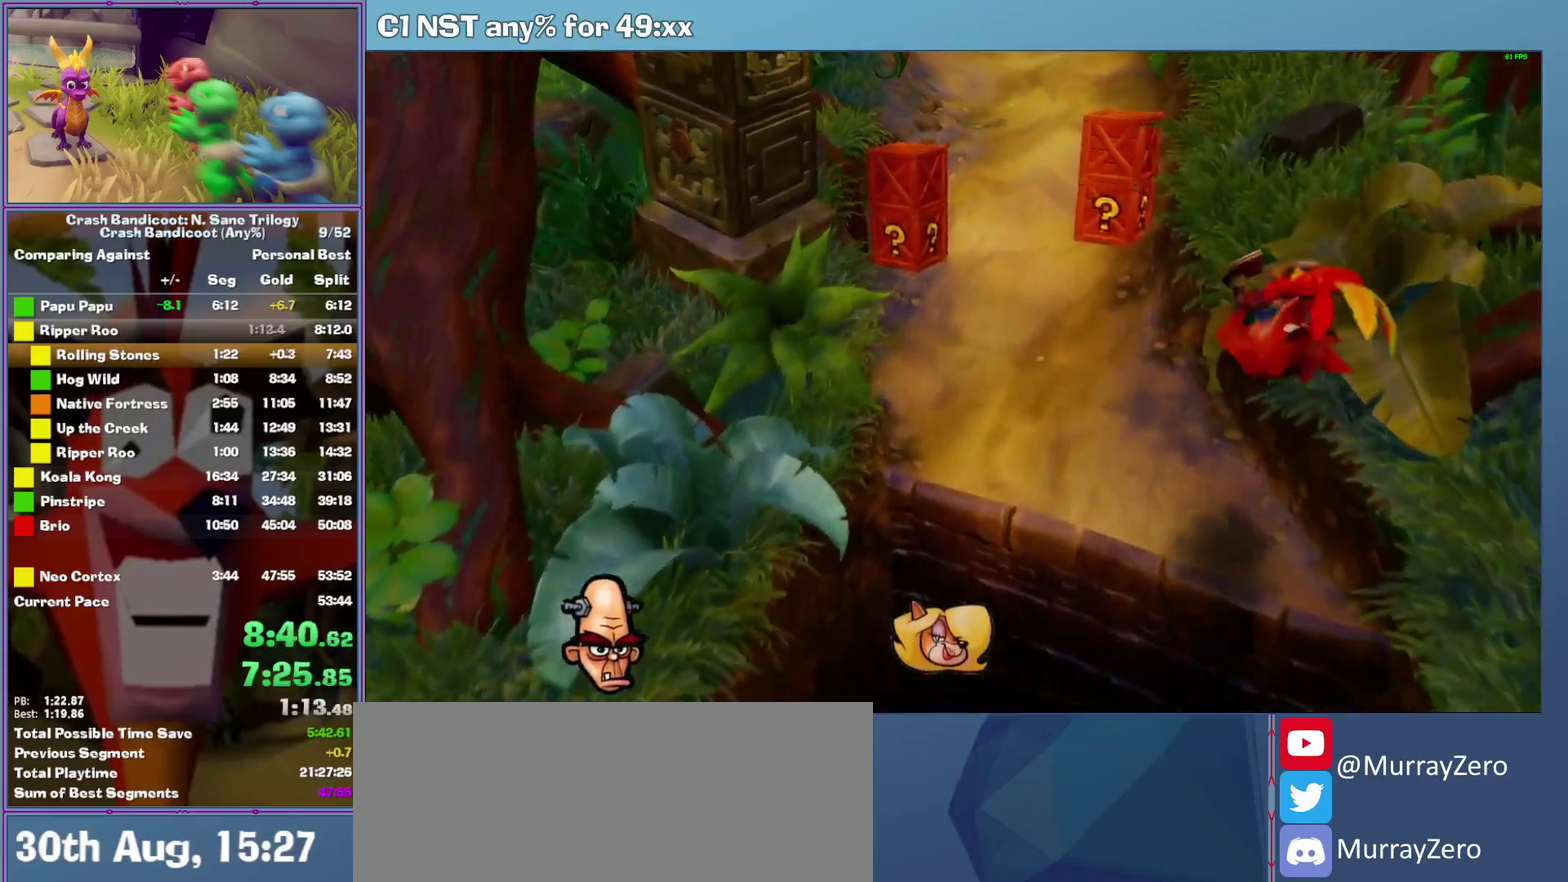
{"buttons": [], "left_stick": "up", "events": []}
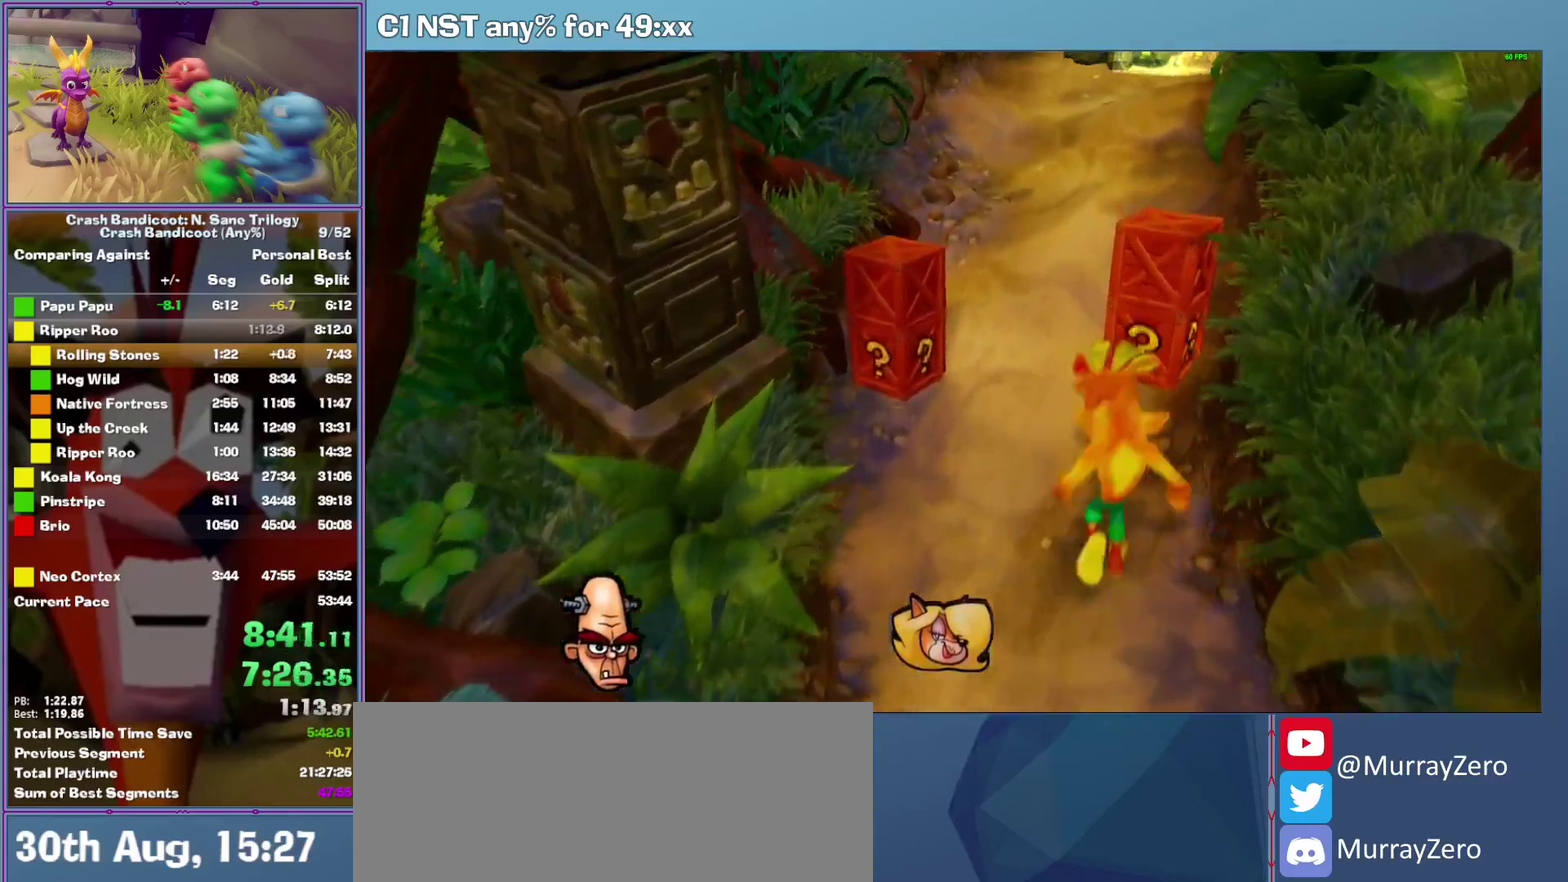
{"buttons": [], "left_stick": "up", "events": [[240, "left_stick", "up-left"], [500, "left_stick", "up"]]}